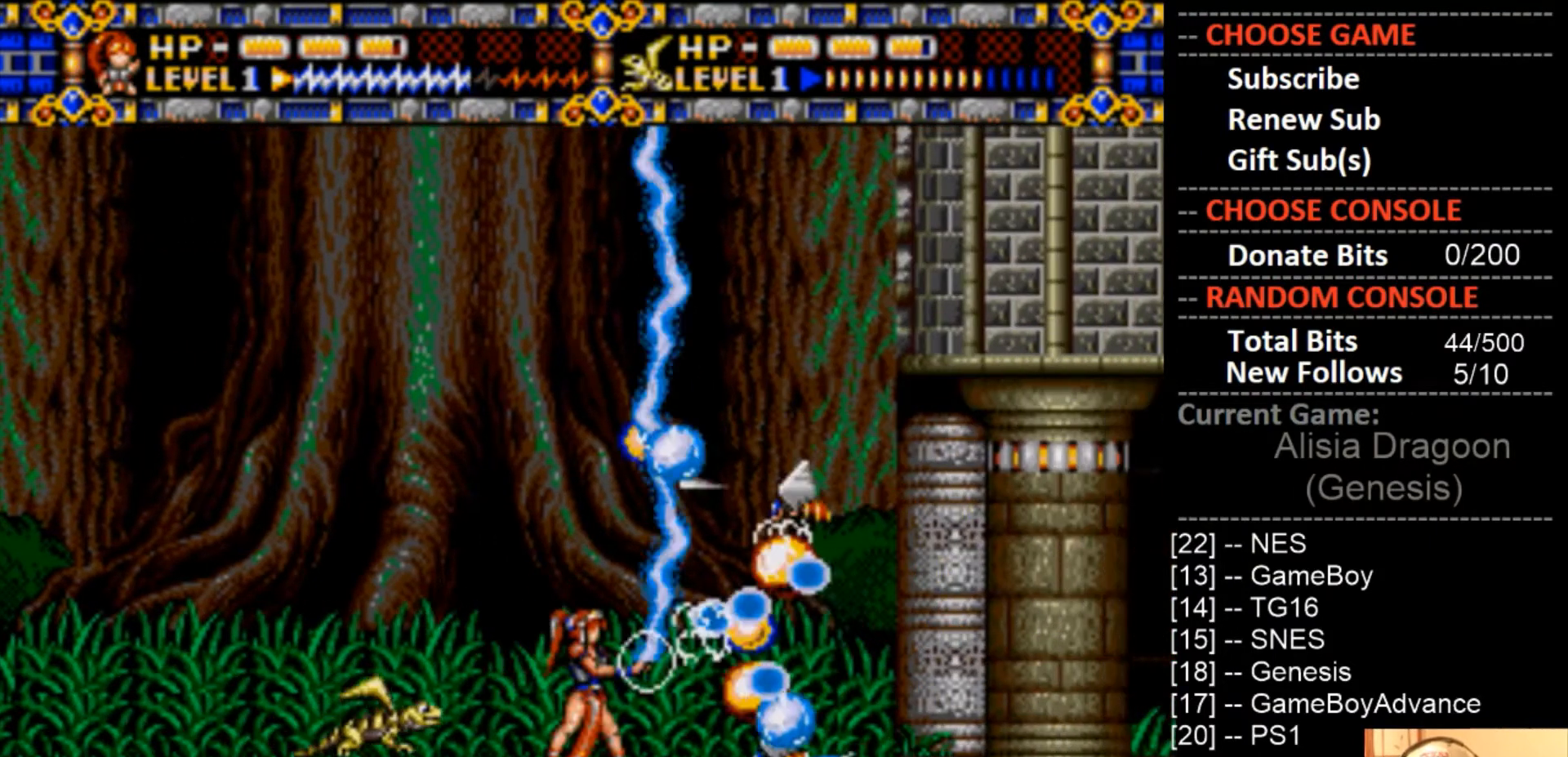
Gameplay with a controller (PlayStation layout); each line is a JSON object with the inputs held at the frame after it. "events" lists button and stick changes between this image and that frame as [ms after this image, input, new state], when the widget could be followed in between. Not read: left_stick right_stick.
{"buttons": [], "events": [[433, "CROSS", "up"]]}
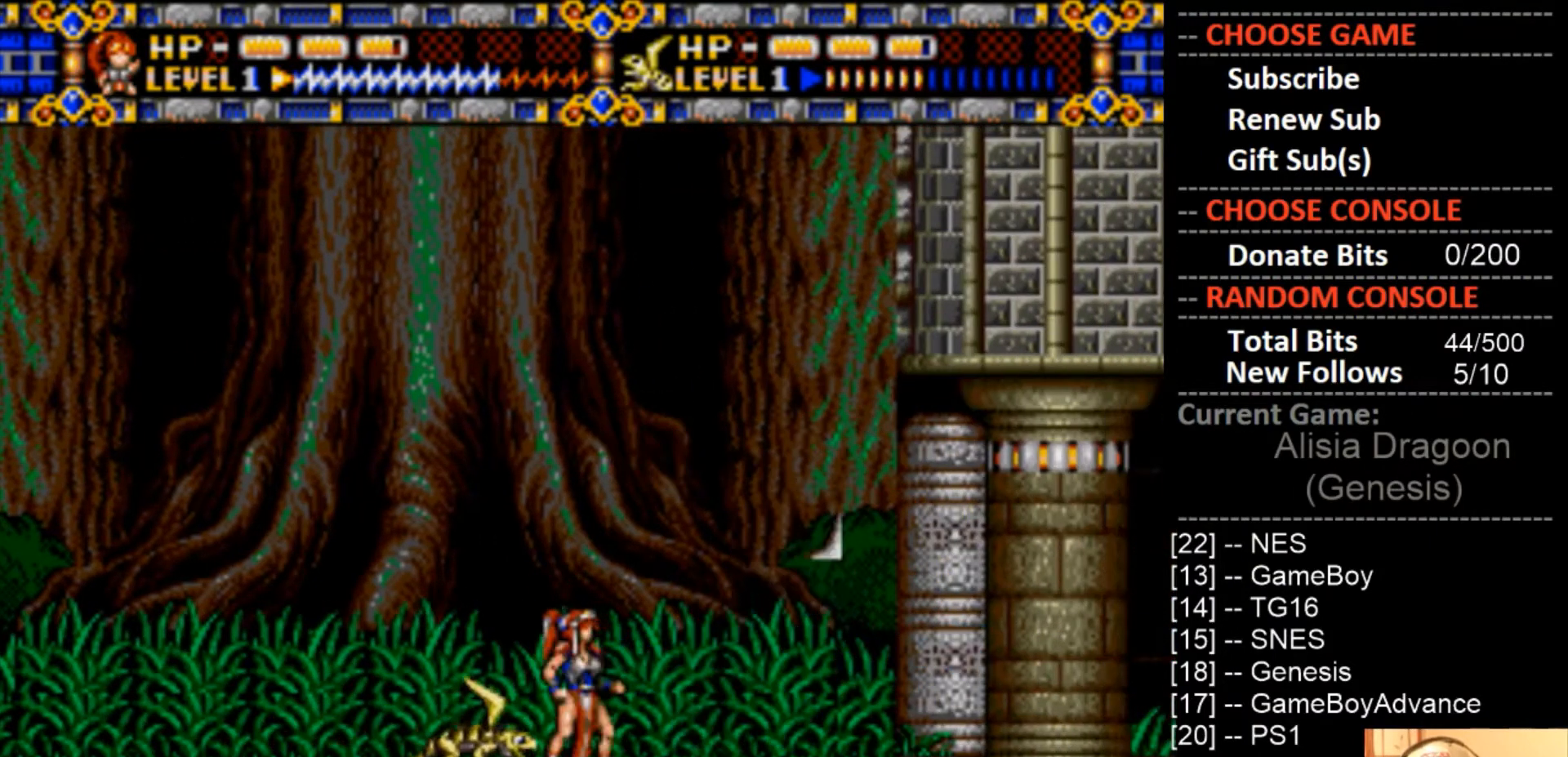
{"buttons": ["CROSS", "DPAD_RIGHT"], "events": [[100, "DPAD_RIGHT", "down"], [167, "CROSS", "down"]]}
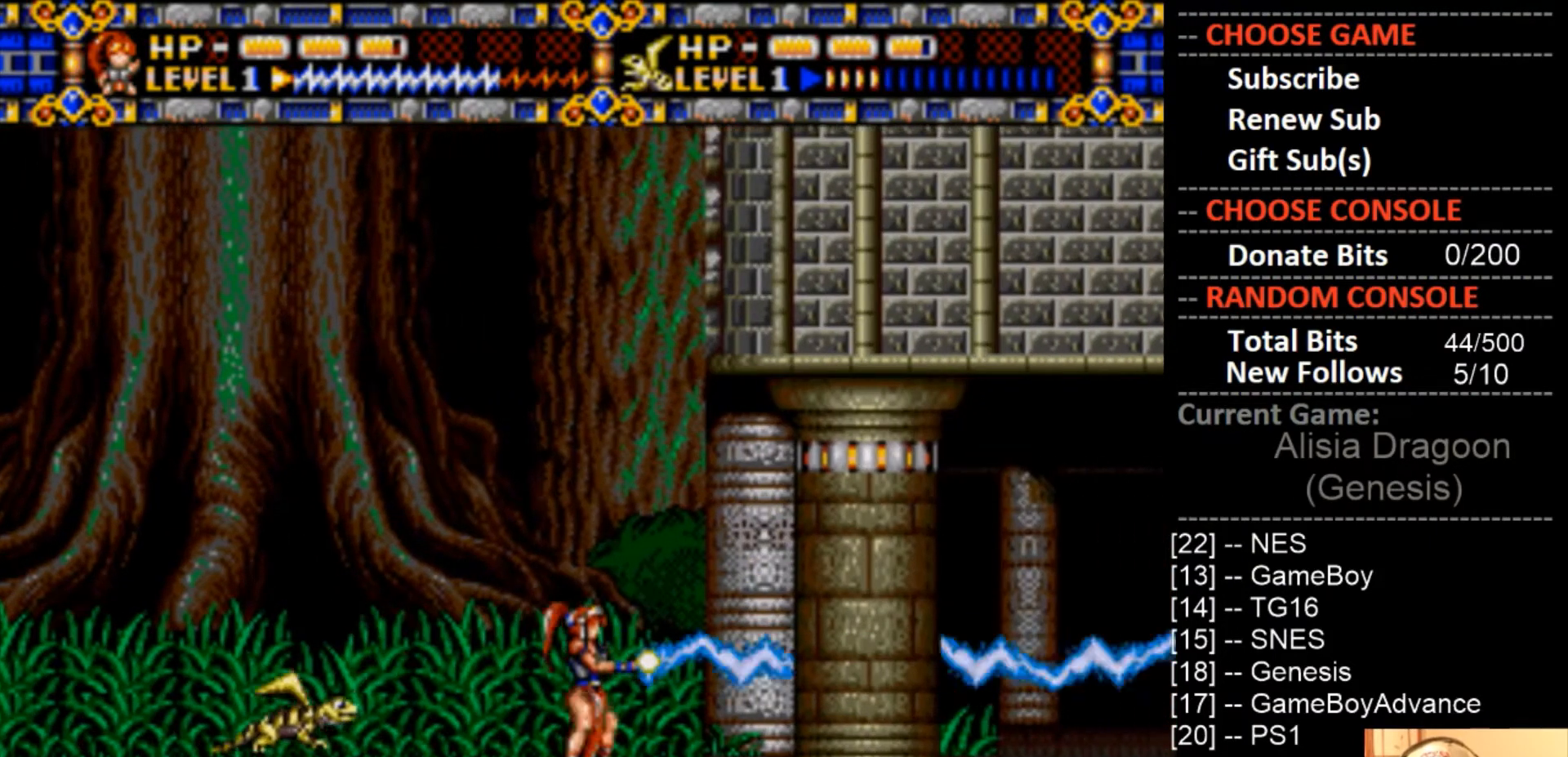
{"buttons": ["CROSS", "DPAD_RIGHT"], "events": [[167, "CROSS", "up"], [267, "CROSS", "down"]]}
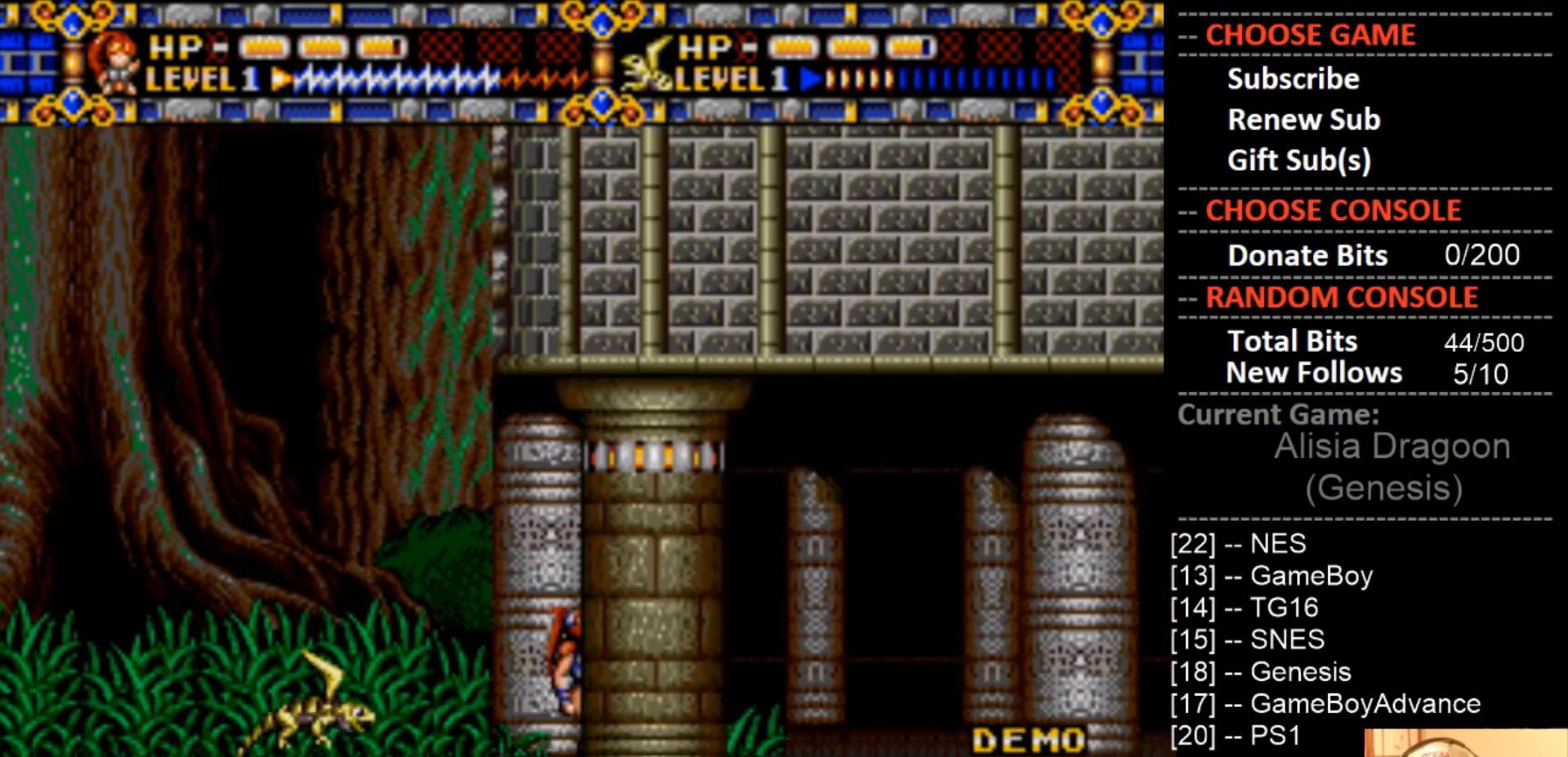
{"buttons": ["DPAD_RIGHT"], "events": [[333, "CROSS", "up"]]}
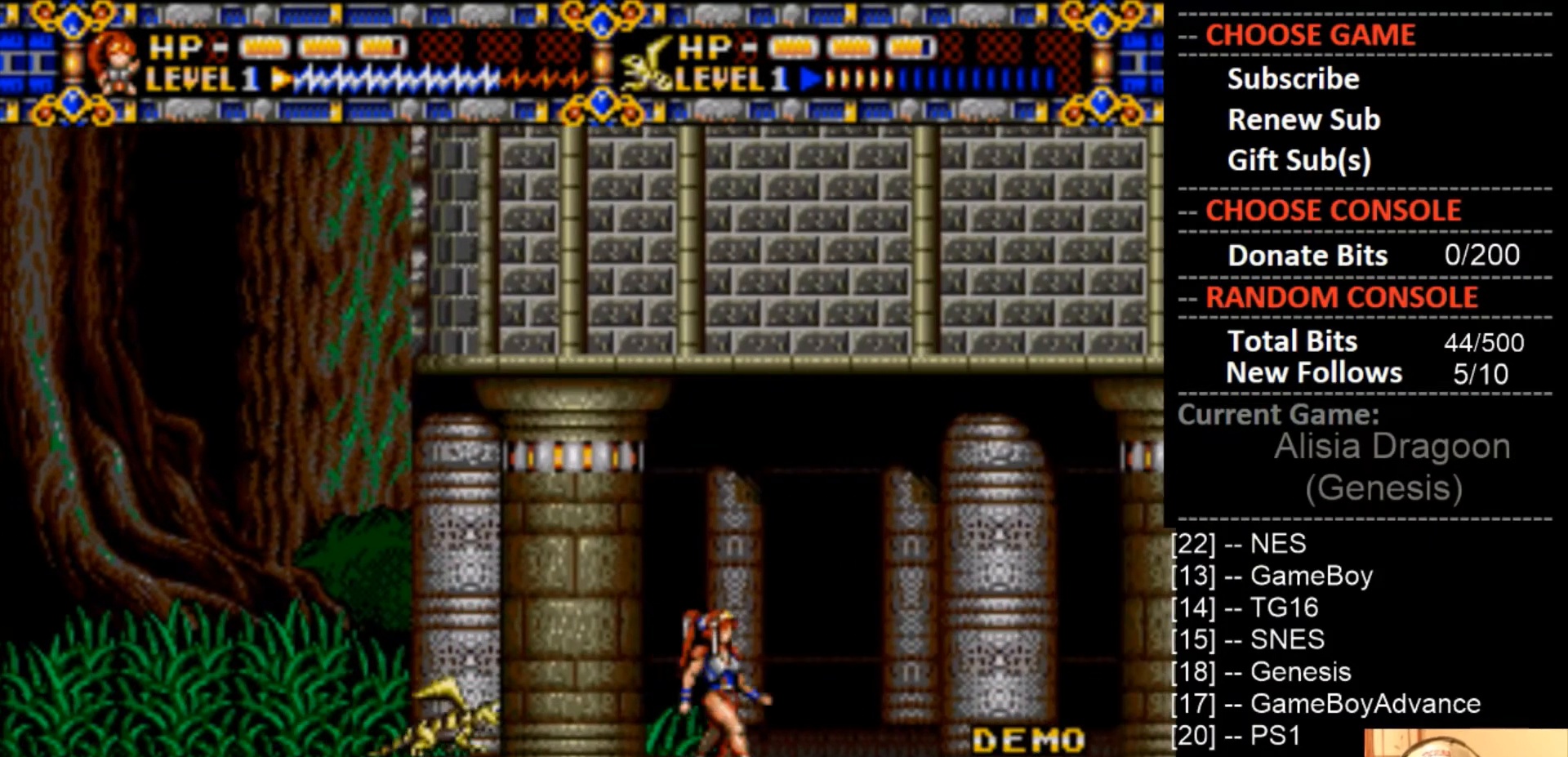
{"buttons": ["DPAD_RIGHT"], "events": []}
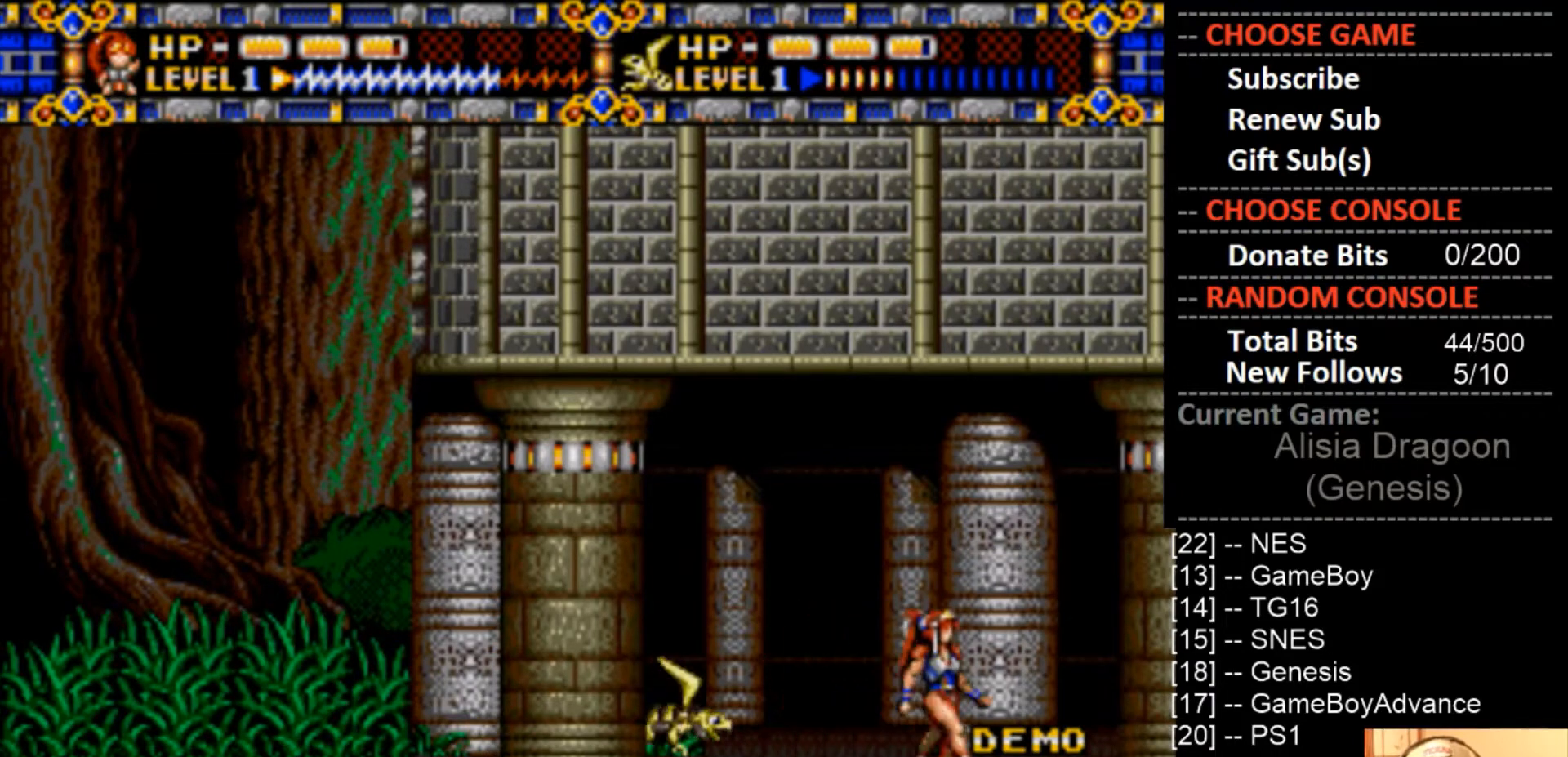
{"buttons": ["DPAD_RIGHT"], "events": []}
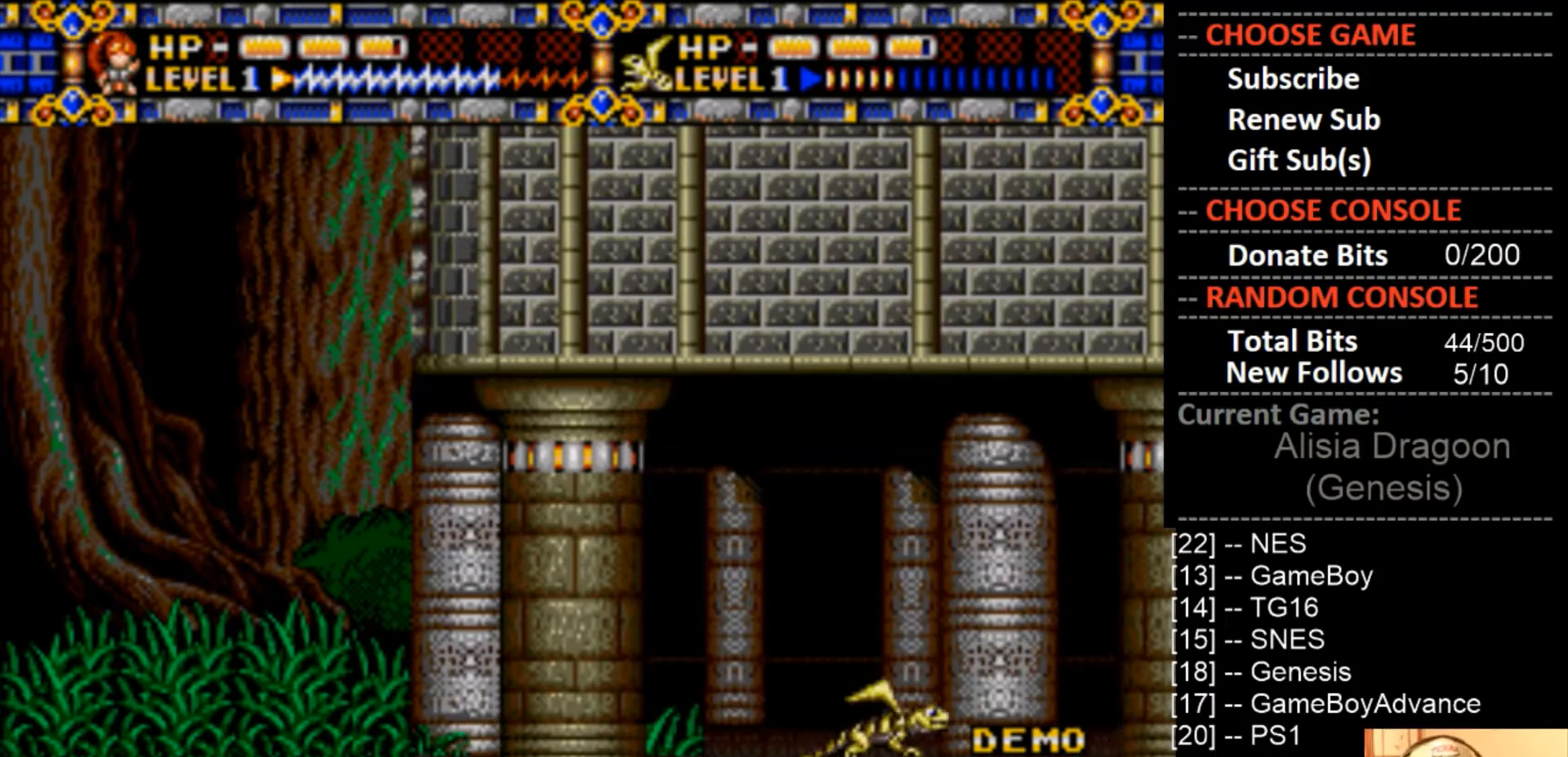
{"buttons": ["DPAD_RIGHT"], "events": []}
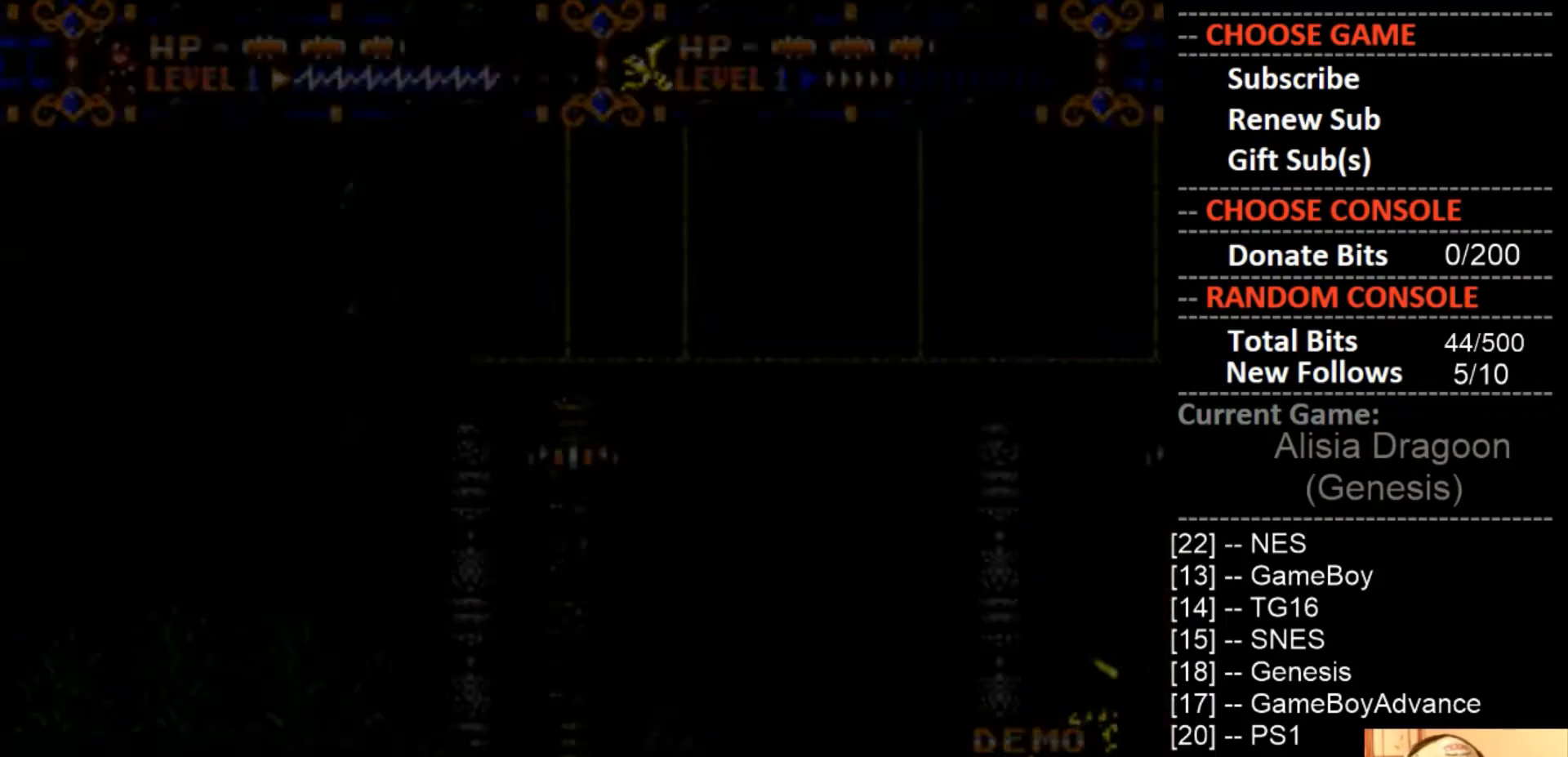
{"buttons": [], "events": [[300, "DPAD_RIGHT", "up"]]}
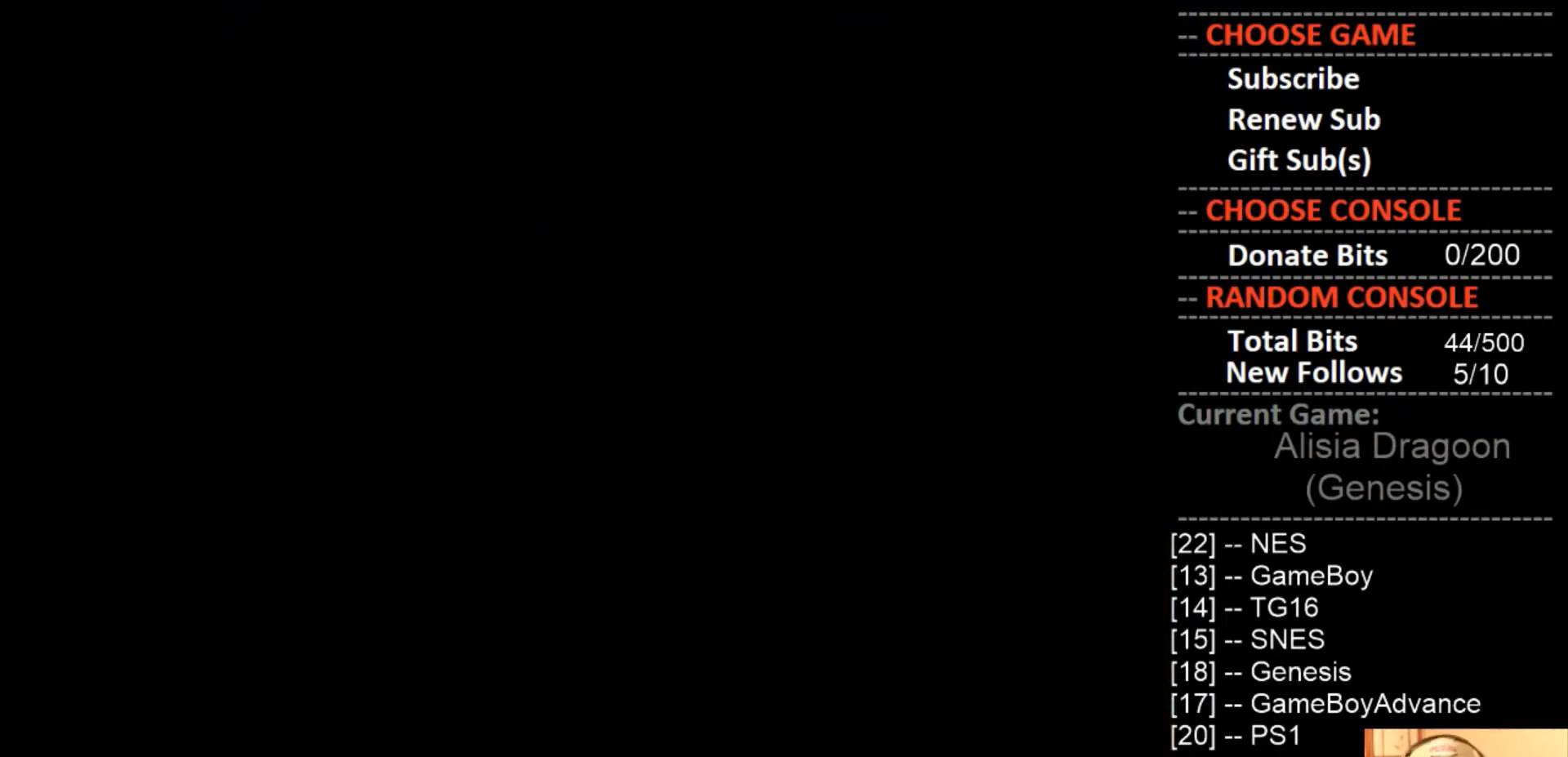
{"buttons": [], "events": []}
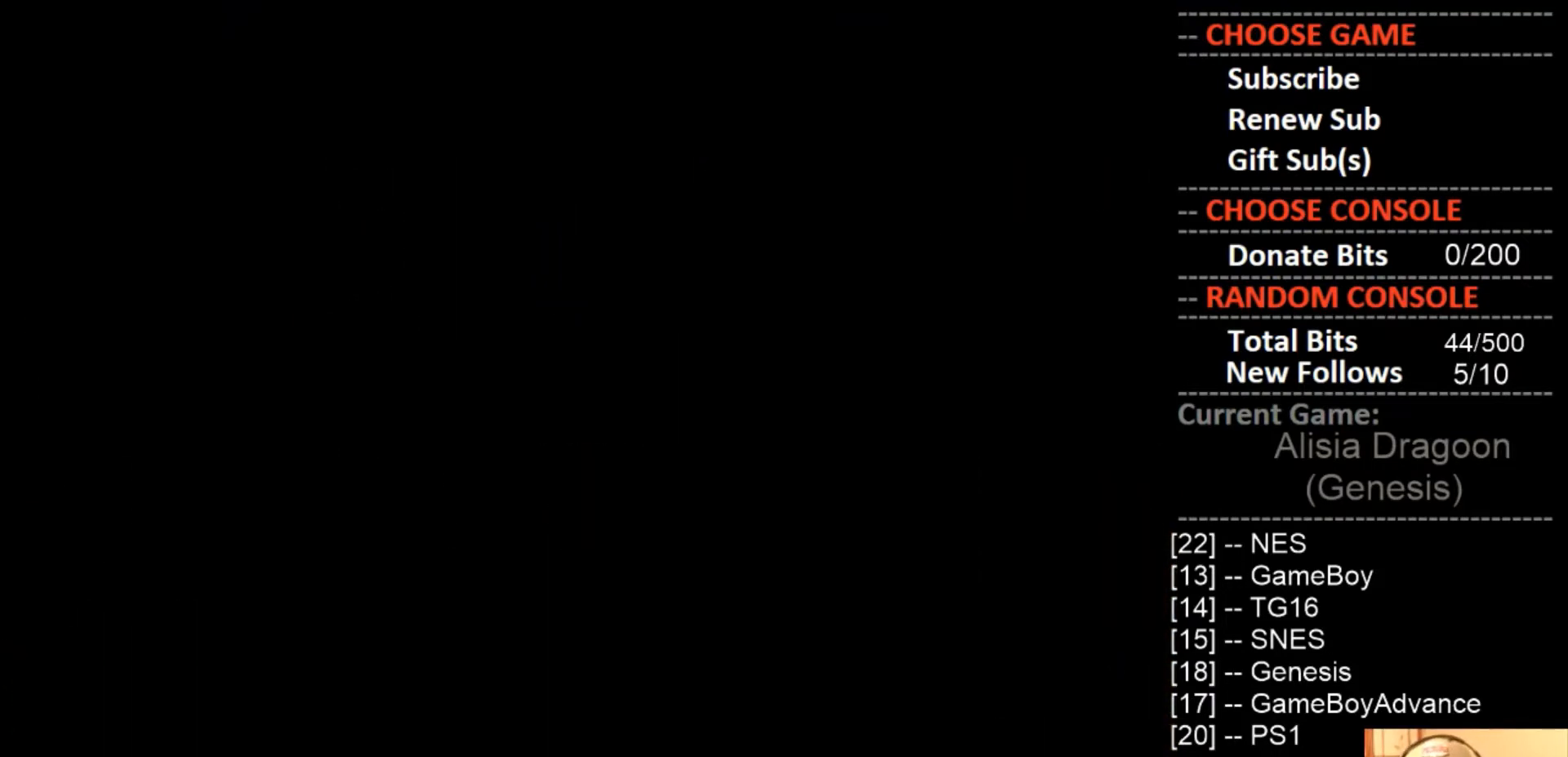
{"buttons": [], "events": []}
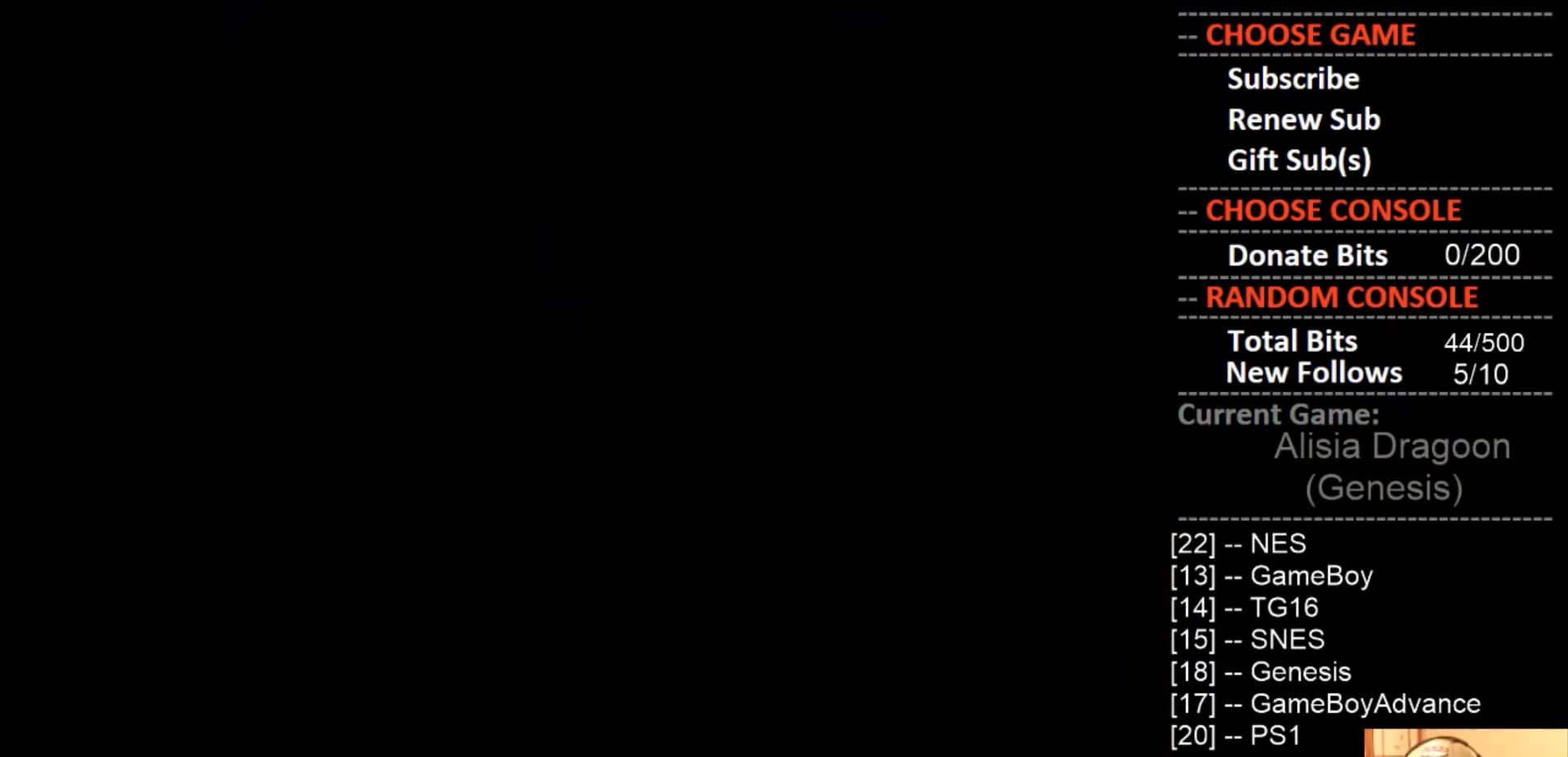
{"buttons": [], "events": []}
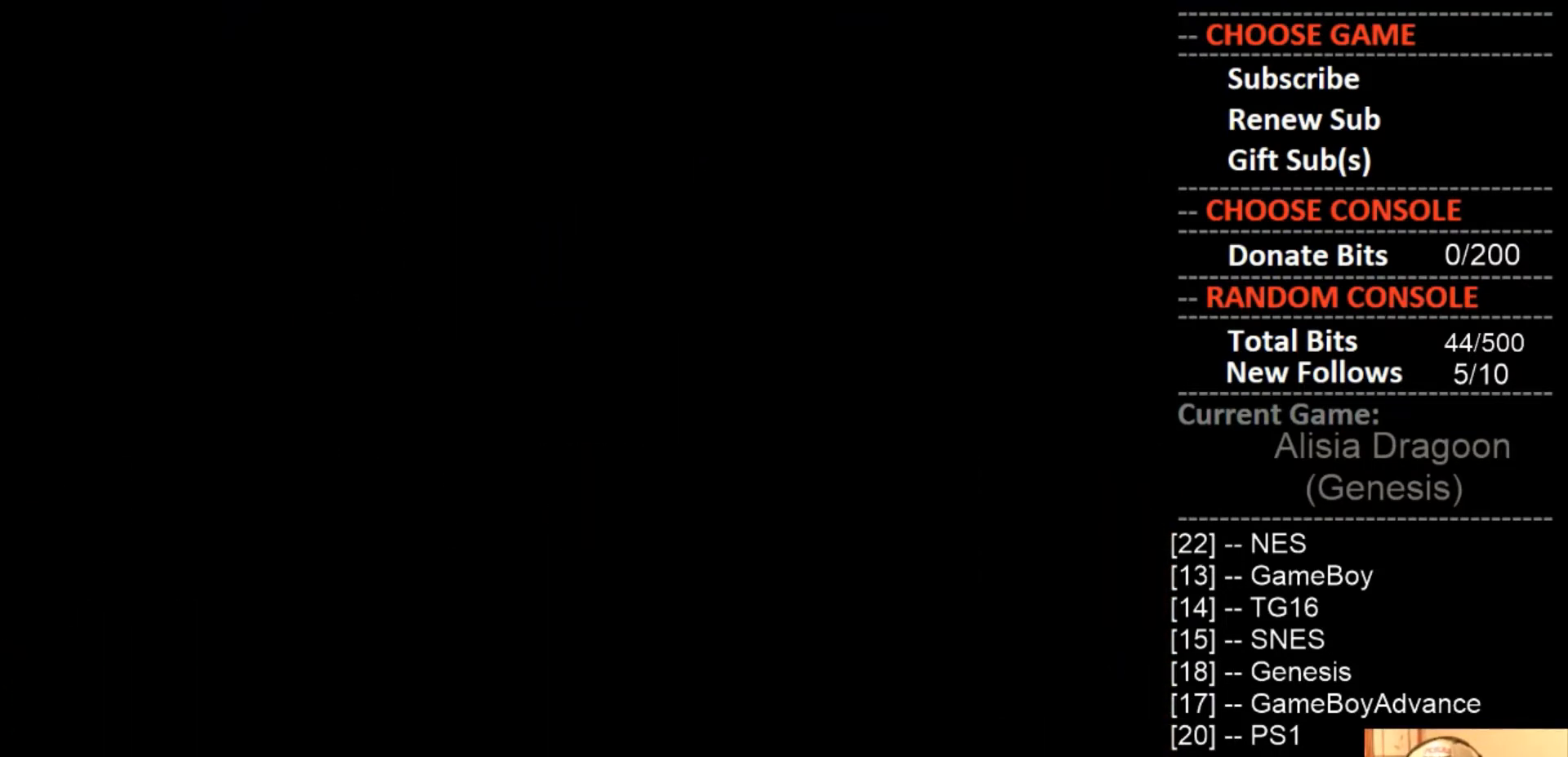
{"buttons": [], "events": []}
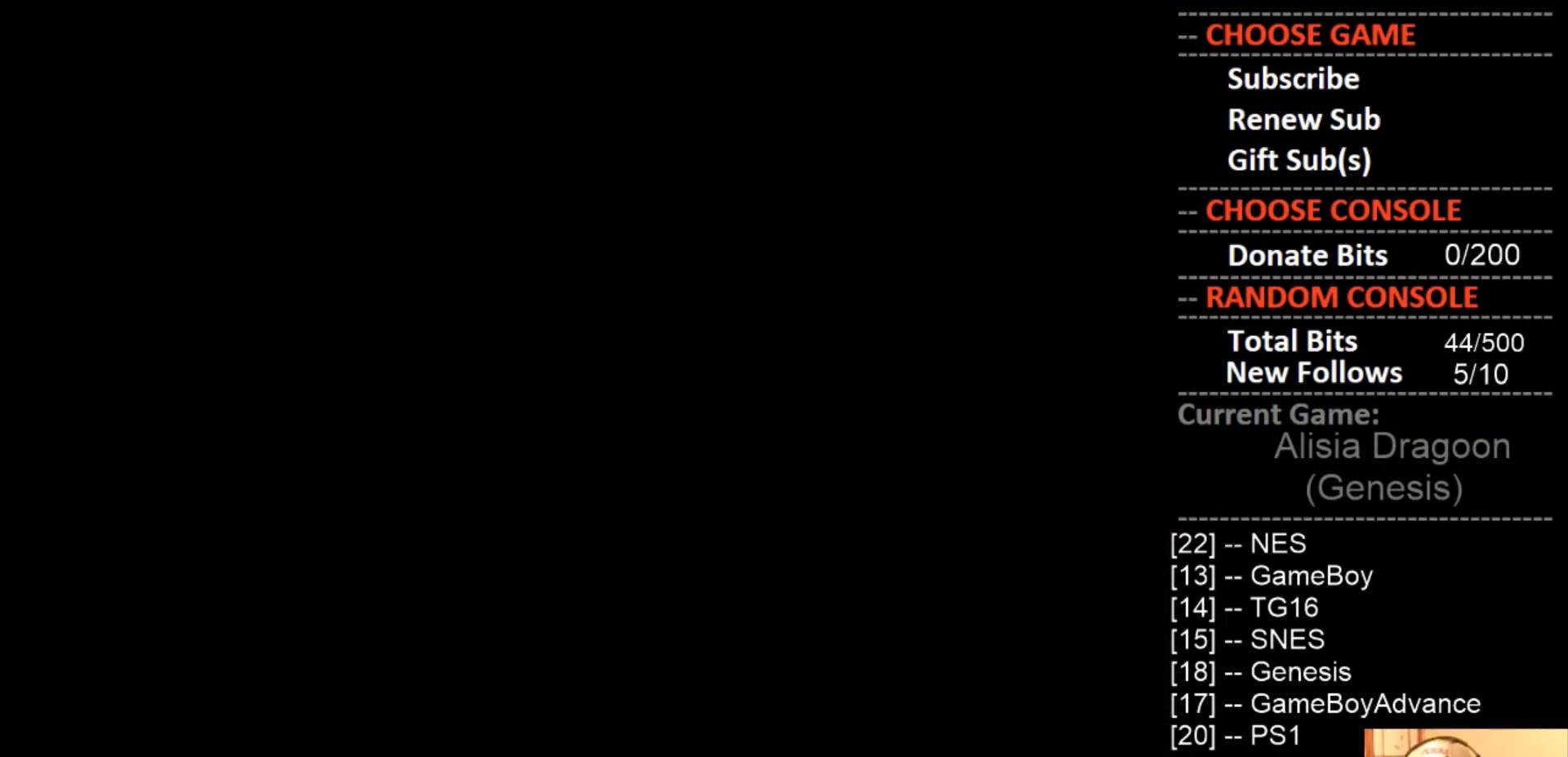
{"buttons": [], "events": []}
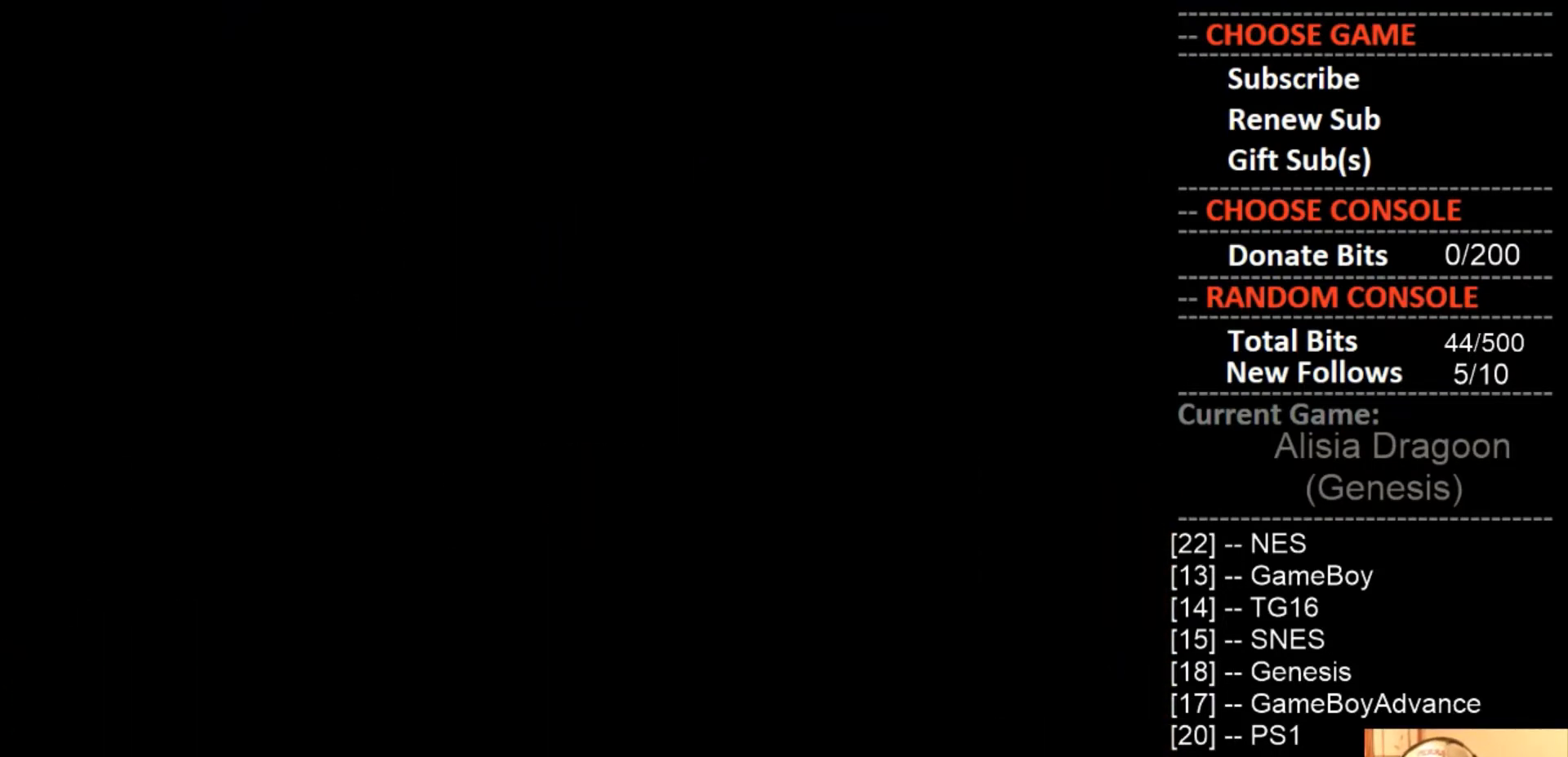
{"buttons": [], "events": []}
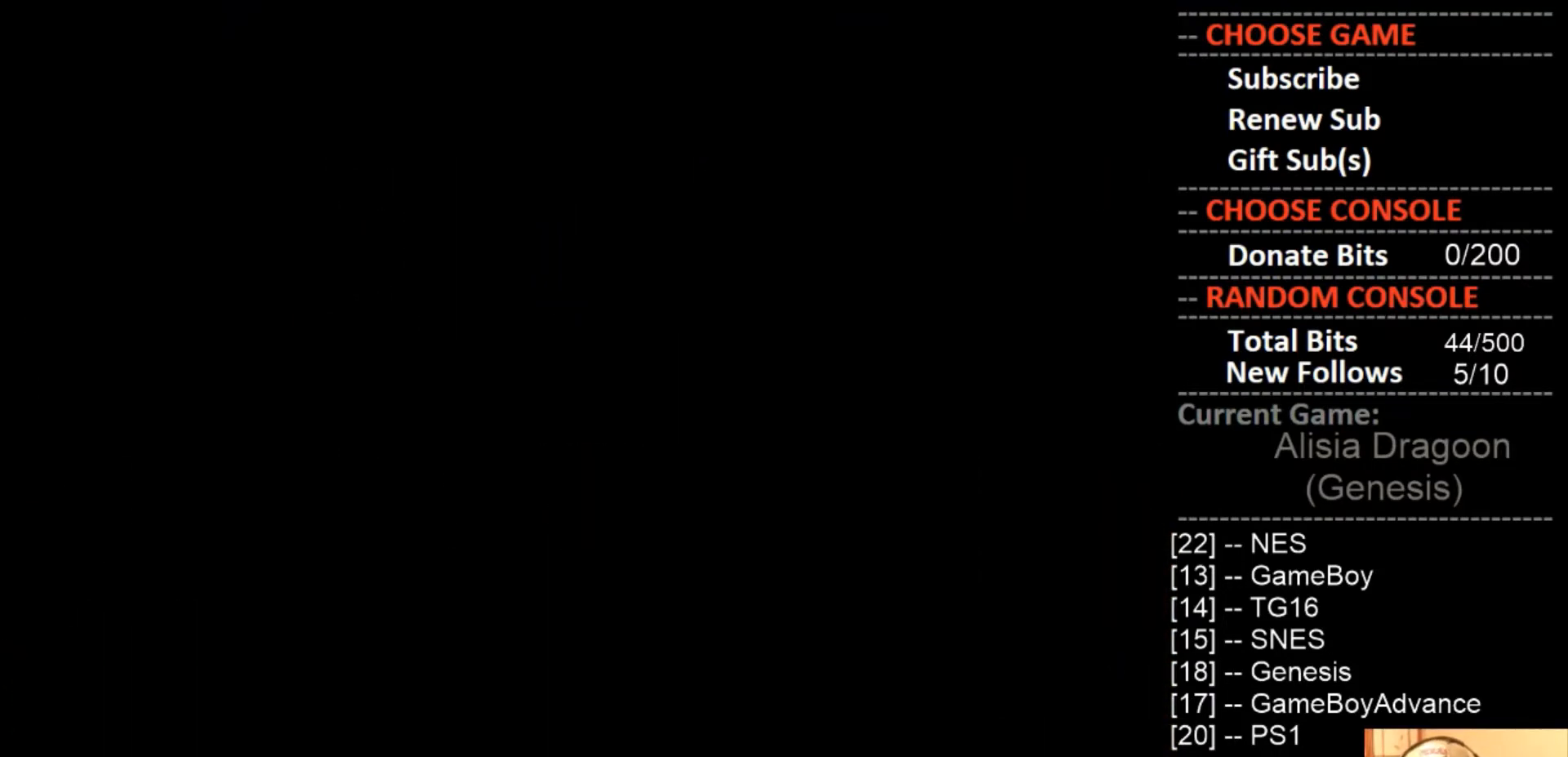
{"buttons": [], "events": []}
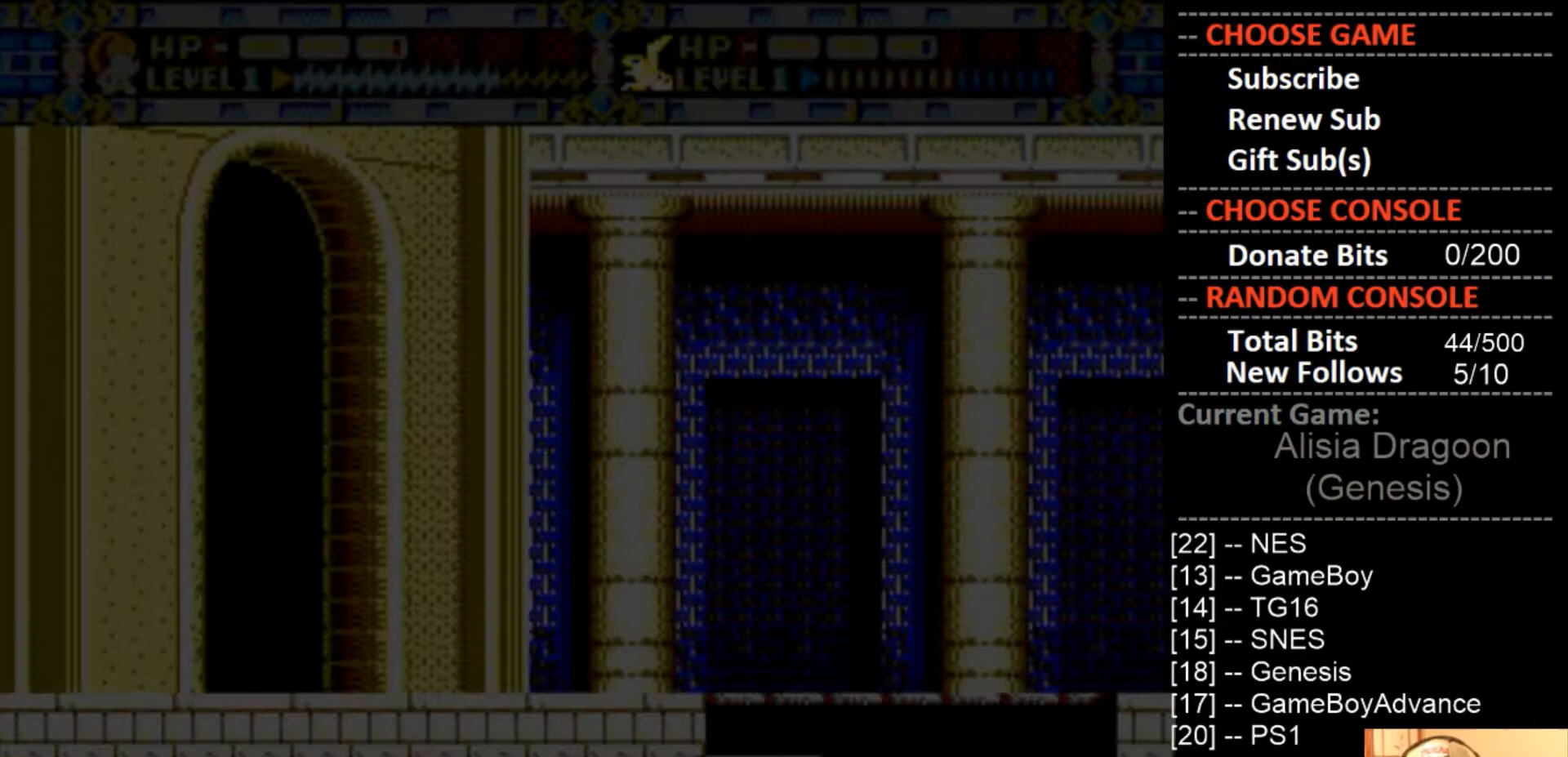
{"buttons": [], "events": []}
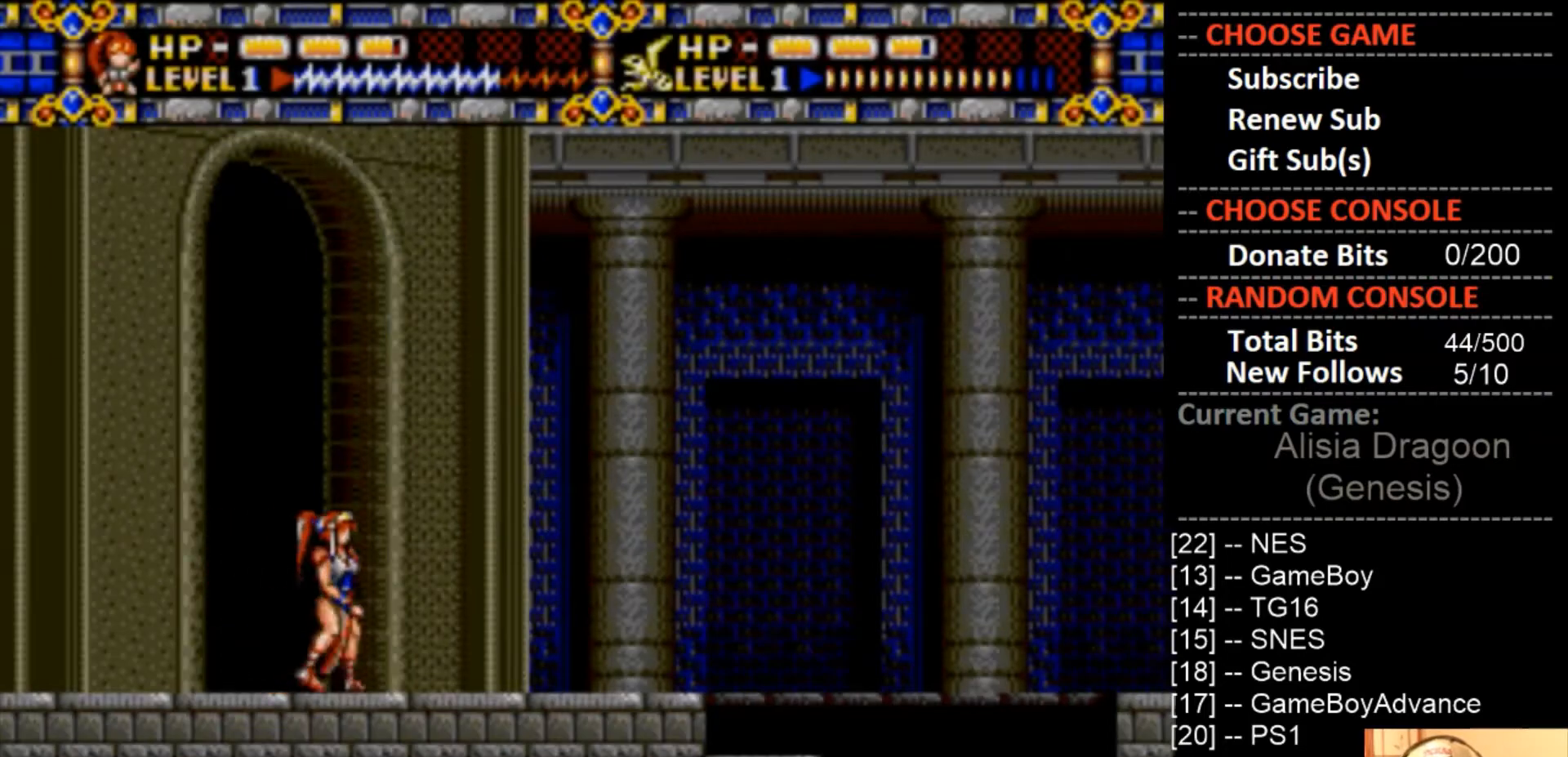
{"buttons": ["DPAD_RIGHT"], "events": [[433, "DPAD_RIGHT", "down"]]}
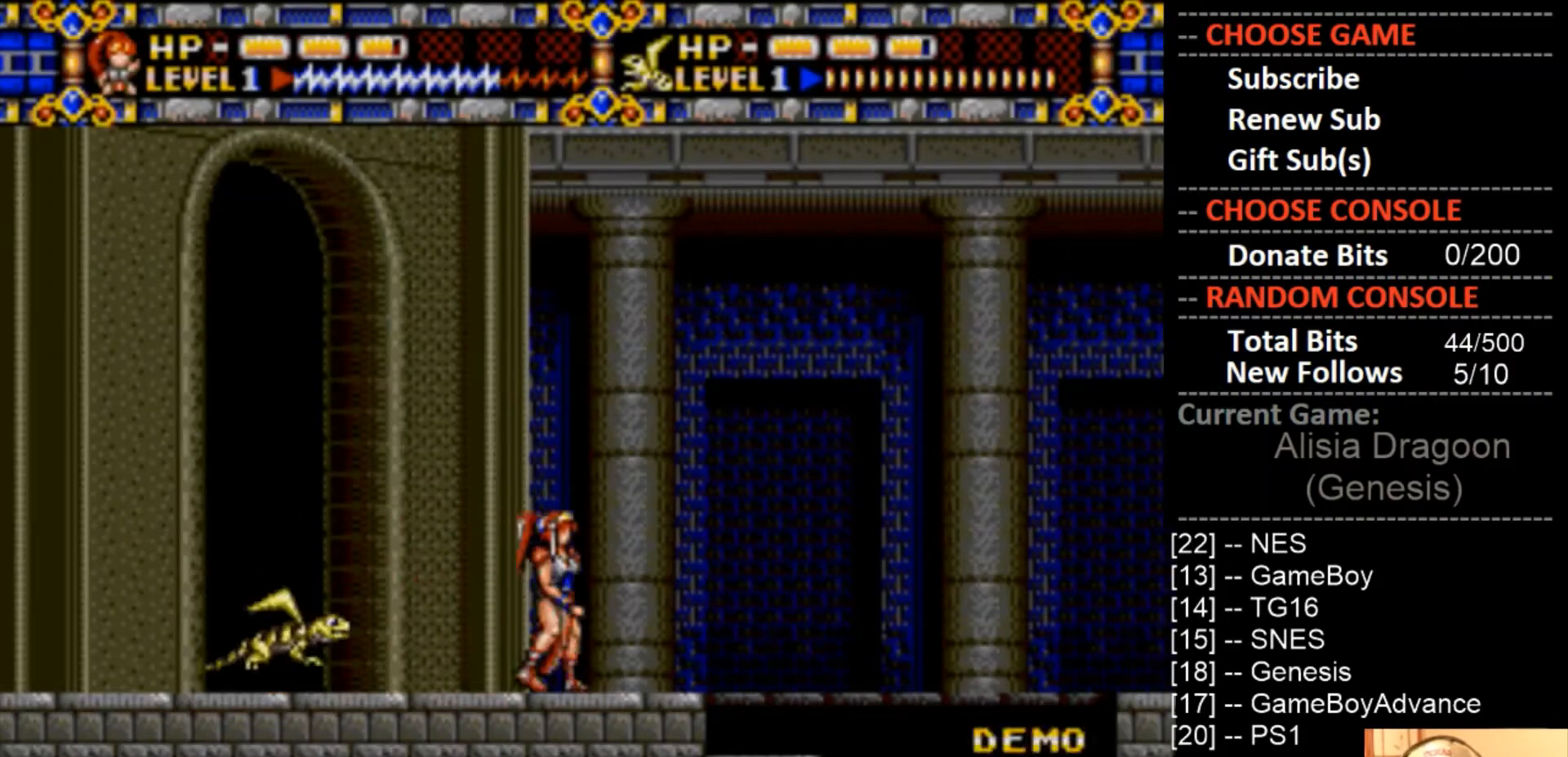
{"buttons": [], "events": [[400, "DPAD_RIGHT", "up"]]}
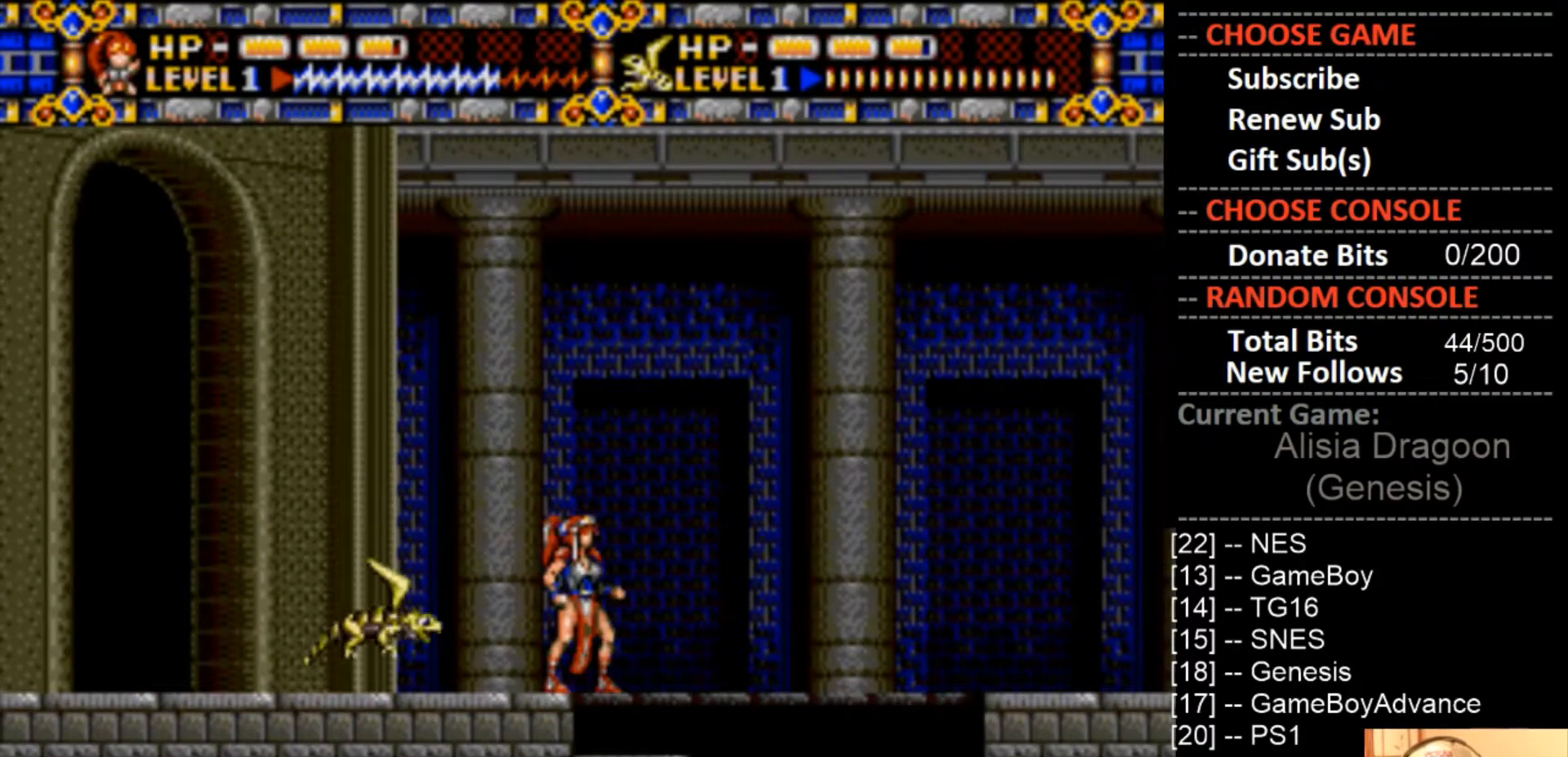
{"buttons": [], "events": [[233, "DPAD_RIGHT", "down"], [367, "DPAD_RIGHT", "up"]]}
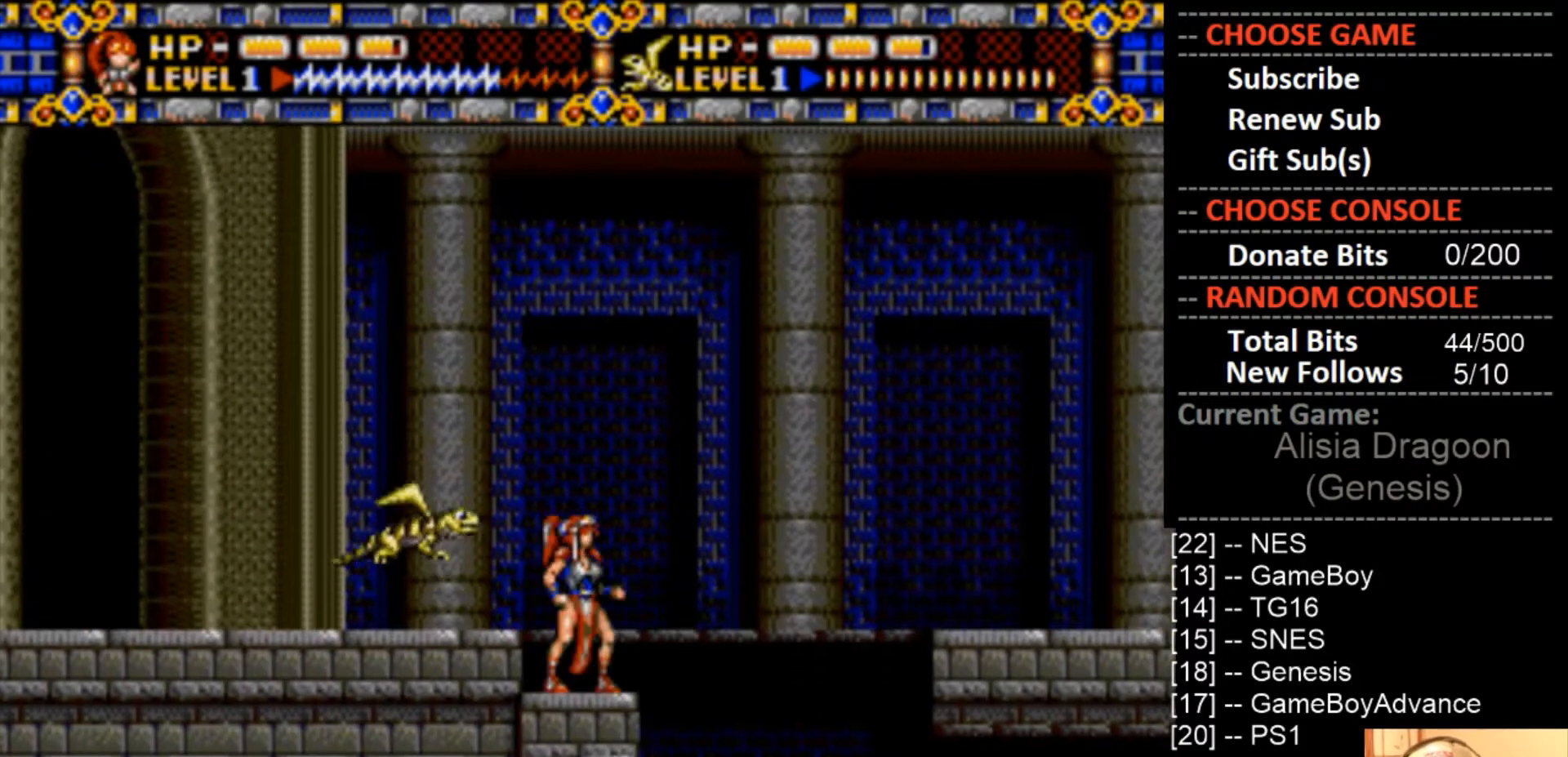
{"buttons": ["CIRCLE", "DPAD_RIGHT"], "events": [[167, "DPAD_RIGHT", "down"], [267, "CIRCLE", "down"]]}
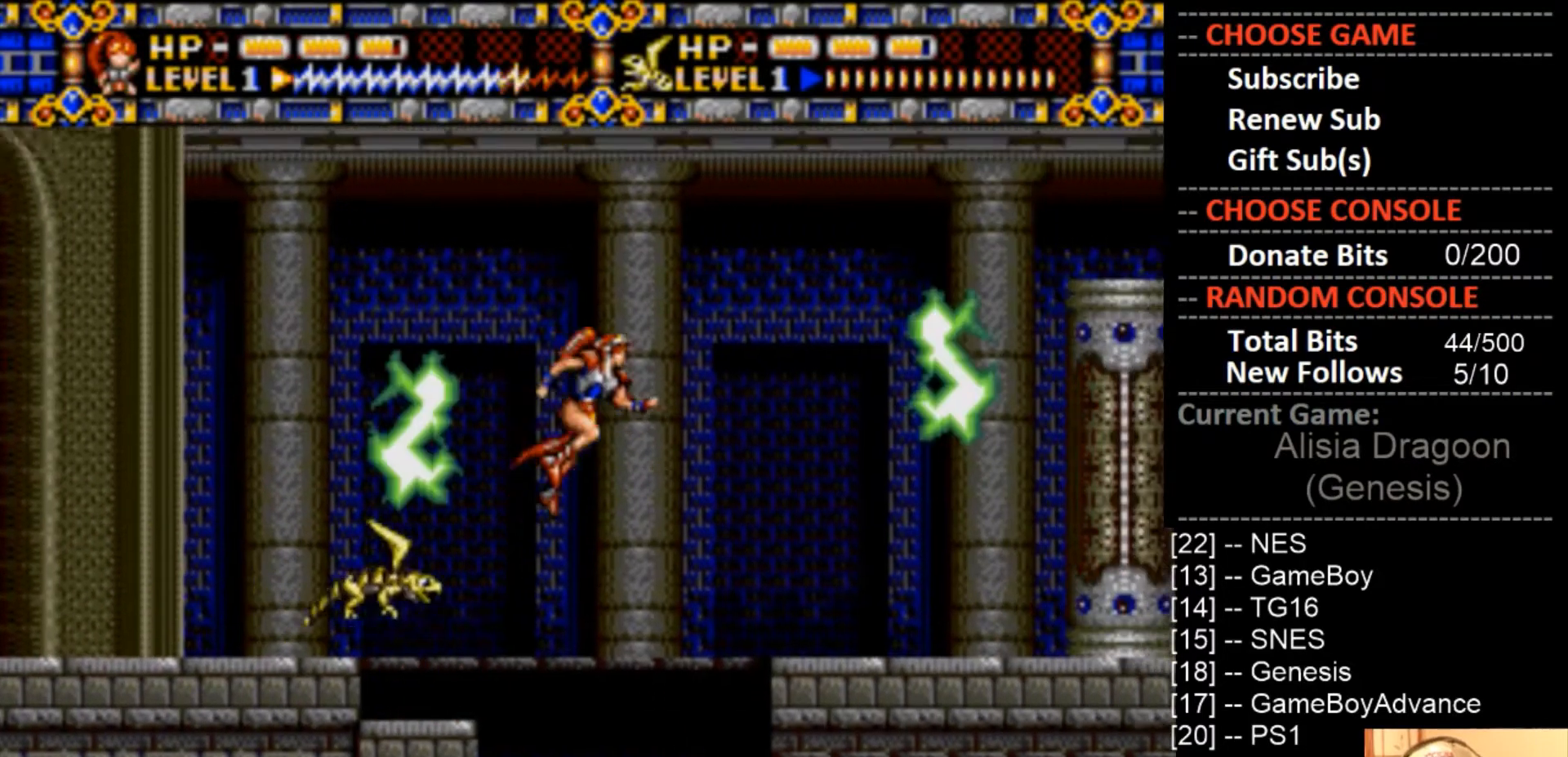
{"buttons": ["CROSS"], "events": [[167, "CIRCLE", "up"], [267, "CROSS", "down"], [500, "DPAD_RIGHT", "up"]]}
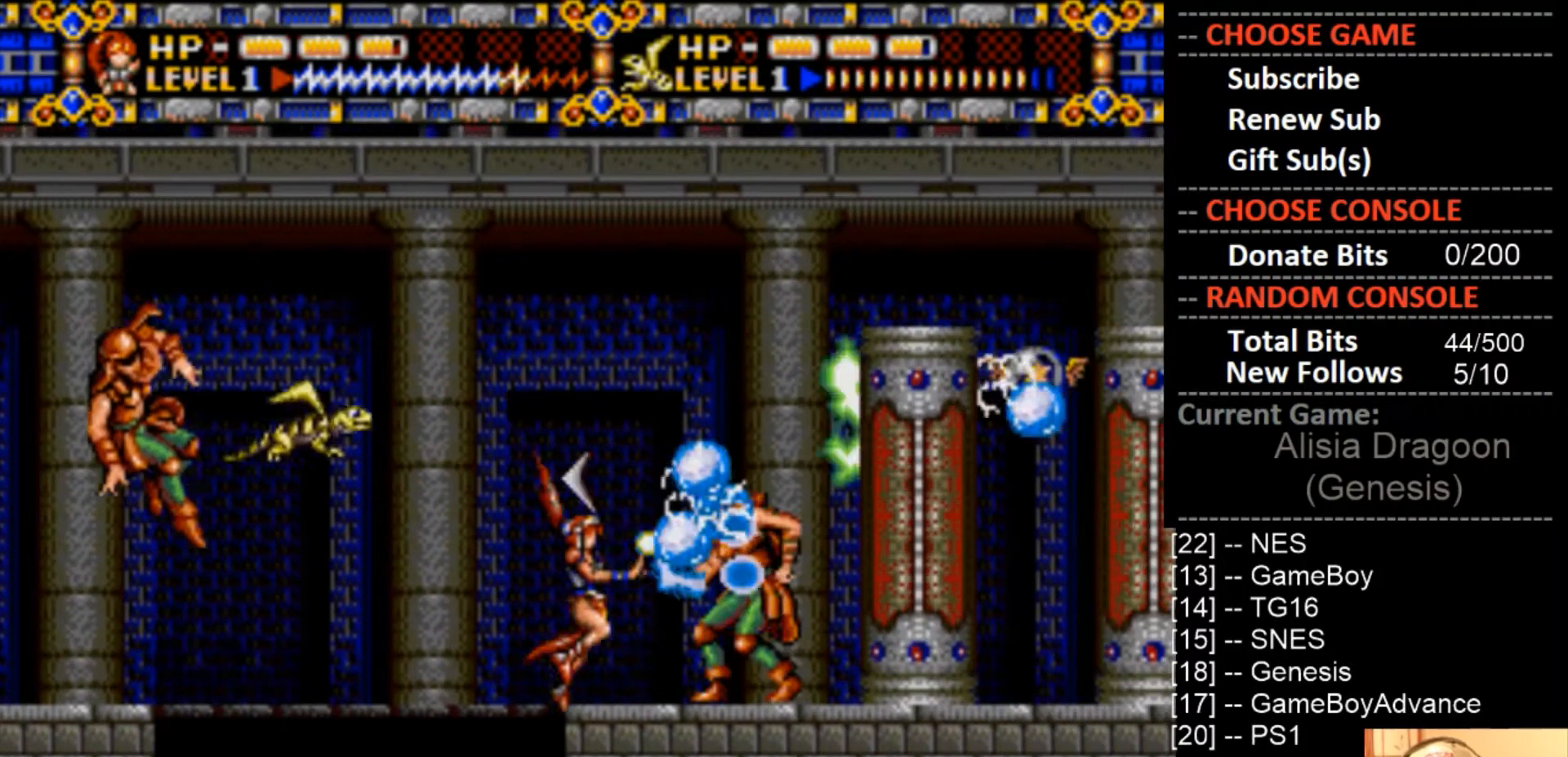
{"buttons": ["CROSS"], "events": [[267, "CROSS", "up"], [267, "DPAD_LEFT", "down"], [367, "CROSS", "down"], [367, "DPAD_LEFT", "up"]]}
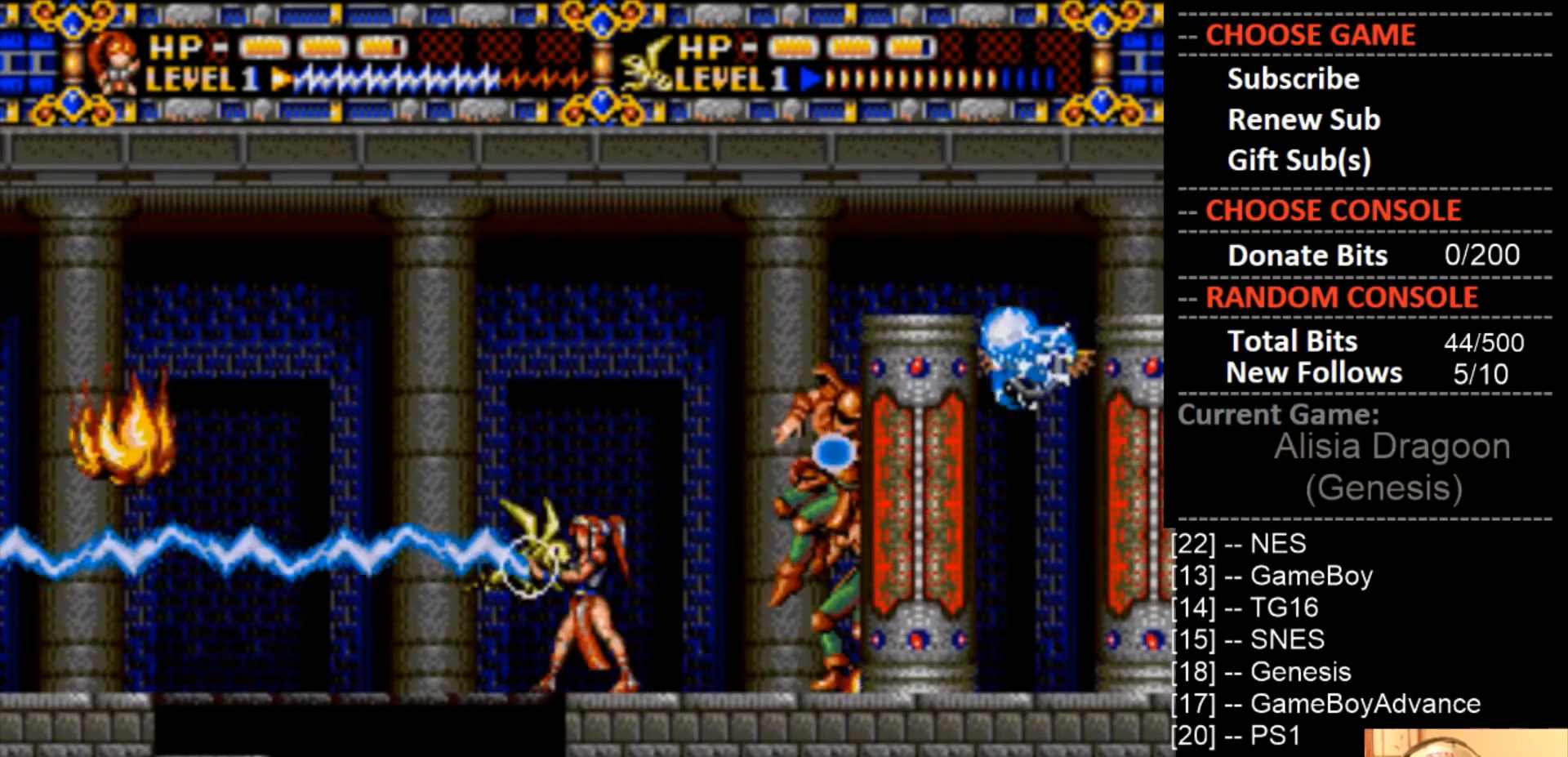
{"buttons": ["CROSS"], "events": [[200, "DPAD_RIGHT", "down"], [233, "CROSS", "up"], [333, "DPAD_RIGHT", "up"], [367, "CROSS", "down"]]}
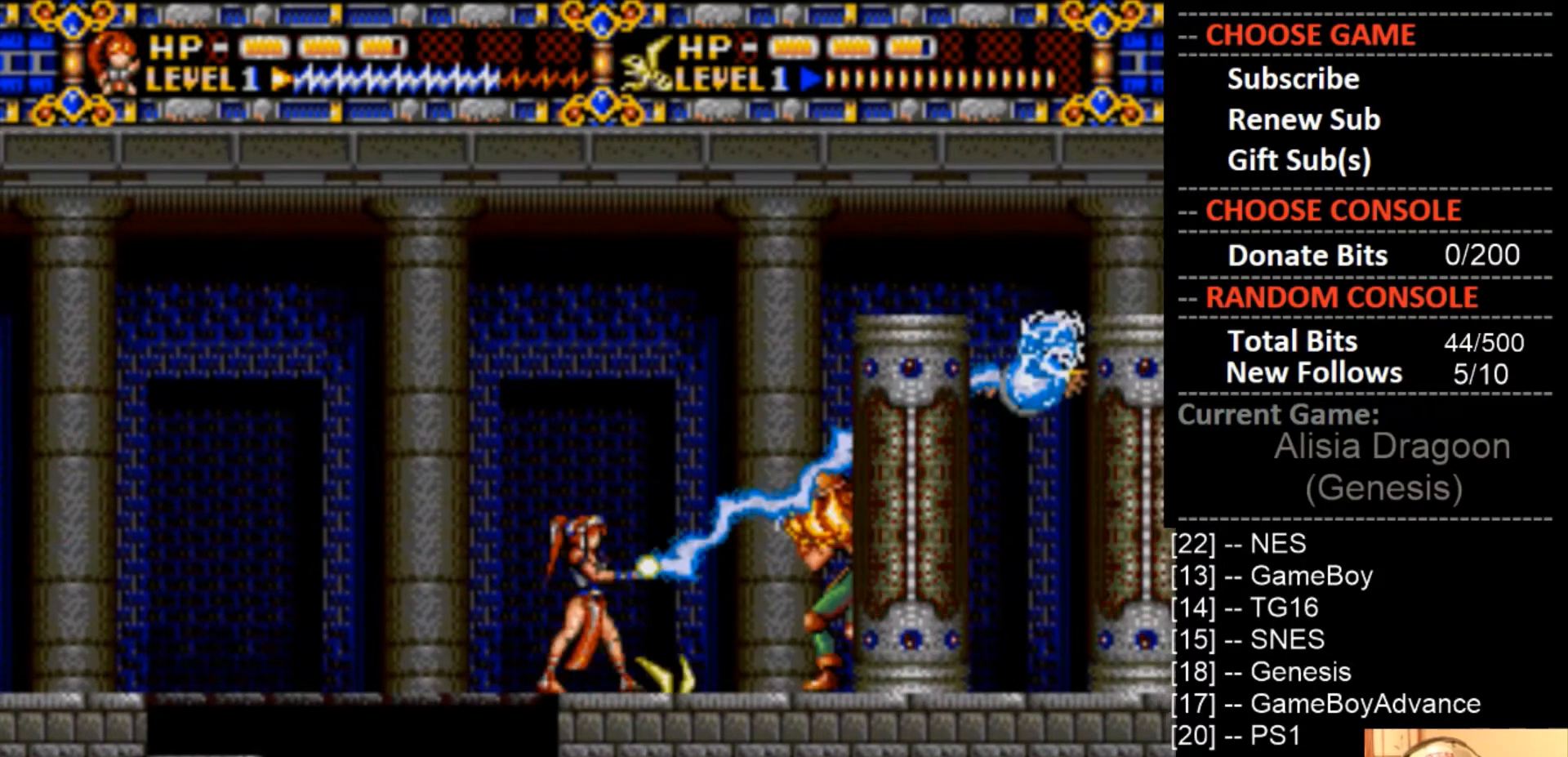
{"buttons": ["CROSS"], "events": []}
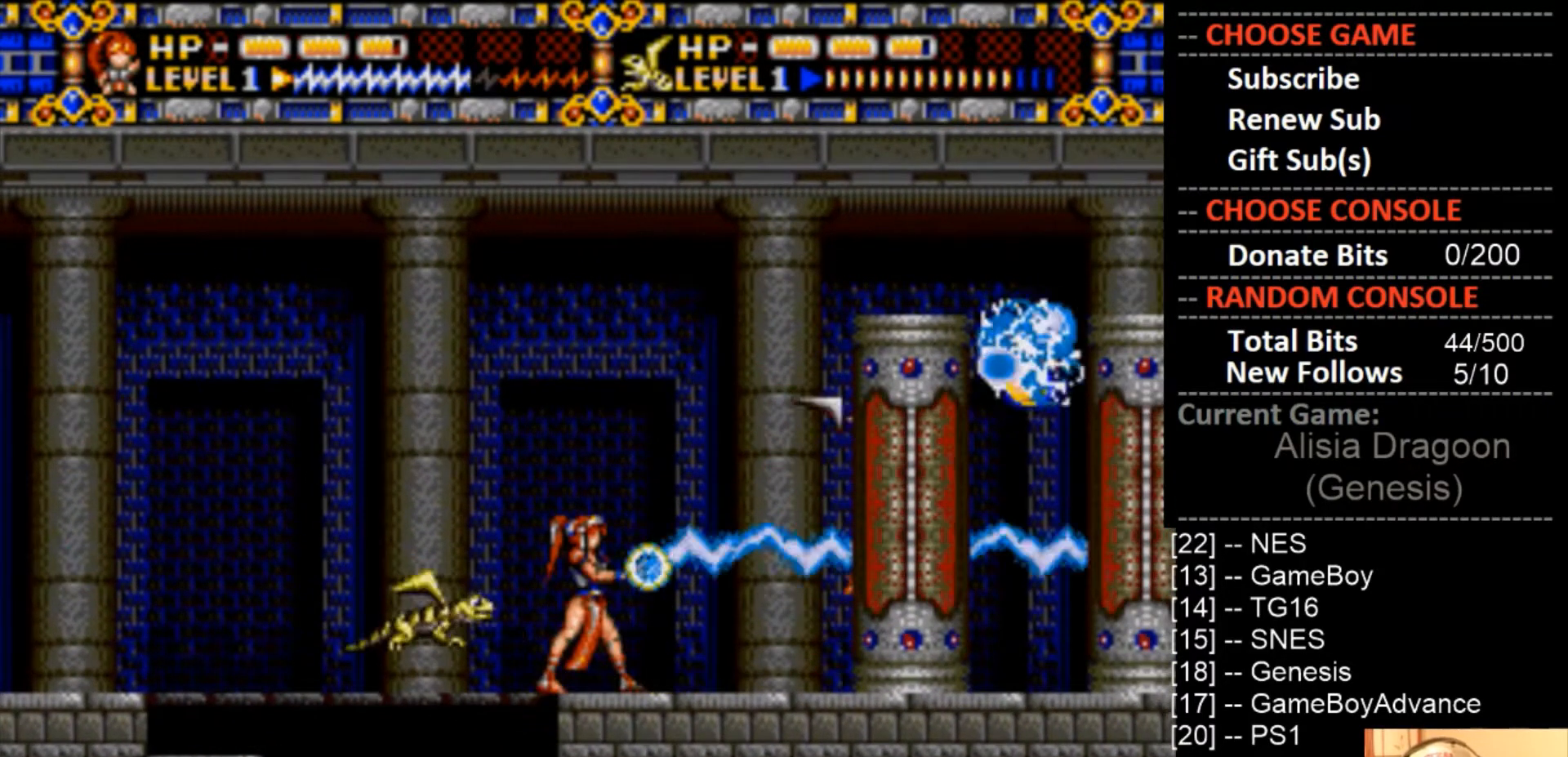
{"buttons": ["CROSS"], "events": [[200, "CROSS", "up"], [233, "DPAD_RIGHT", "down"], [333, "CROSS", "down"], [400, "DPAD_RIGHT", "up"]]}
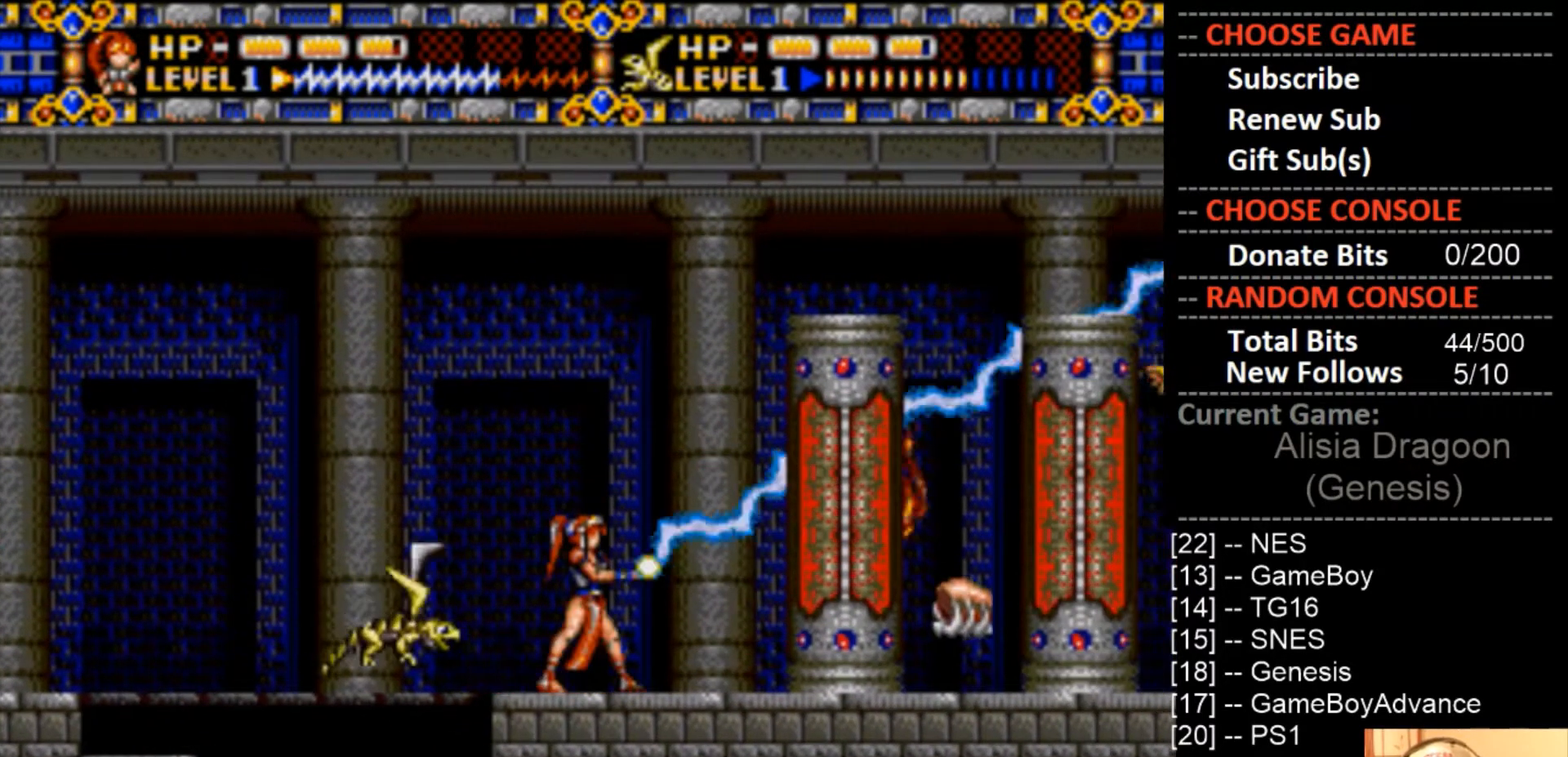
{"buttons": ["DPAD_RIGHT"], "events": [[200, "DPAD_RIGHT", "down"], [433, "CROSS", "up"]]}
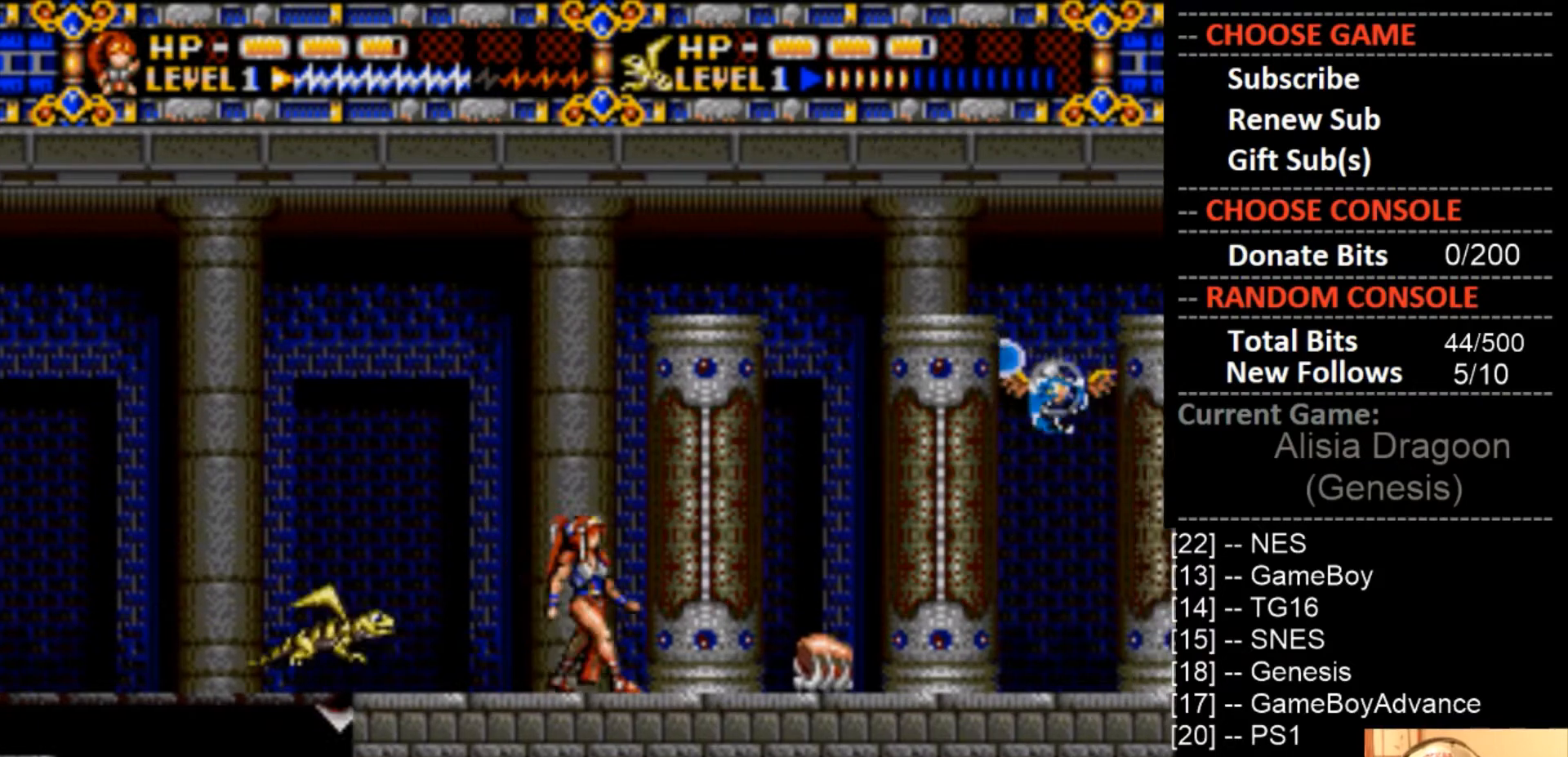
{"buttons": ["CROSS", "DPAD_RIGHT"], "events": [[67, "CROSS", "down"], [100, "DPAD_RIGHT", "up"], [267, "DPAD_RIGHT", "down"]]}
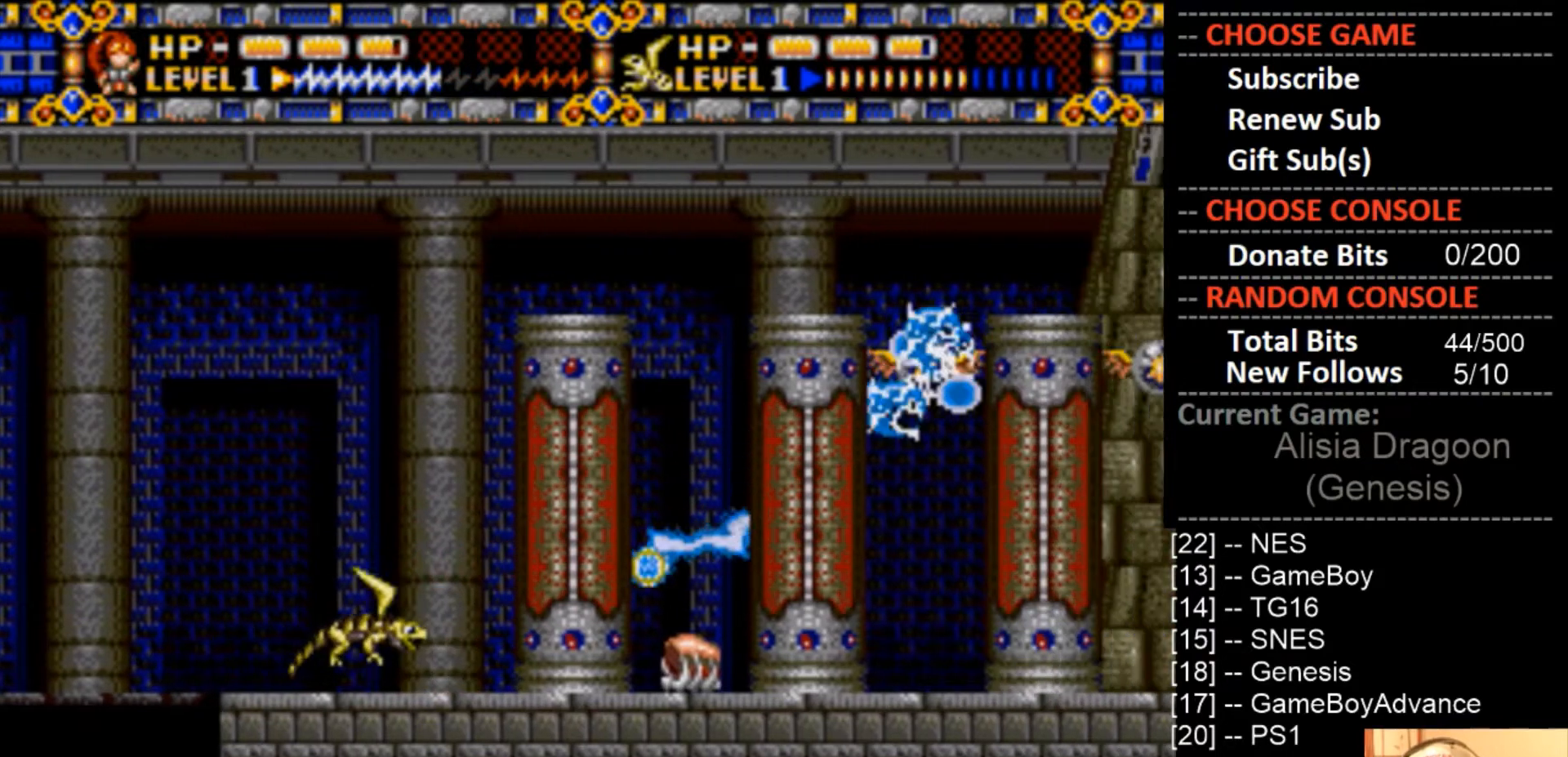
{"buttons": ["CROSS"], "events": [[33, "DPAD_RIGHT", "up"], [200, "CROSS", "up"], [300, "CROSS", "down"], [300, "DPAD_RIGHT", "down"], [433, "DPAD_RIGHT", "up"]]}
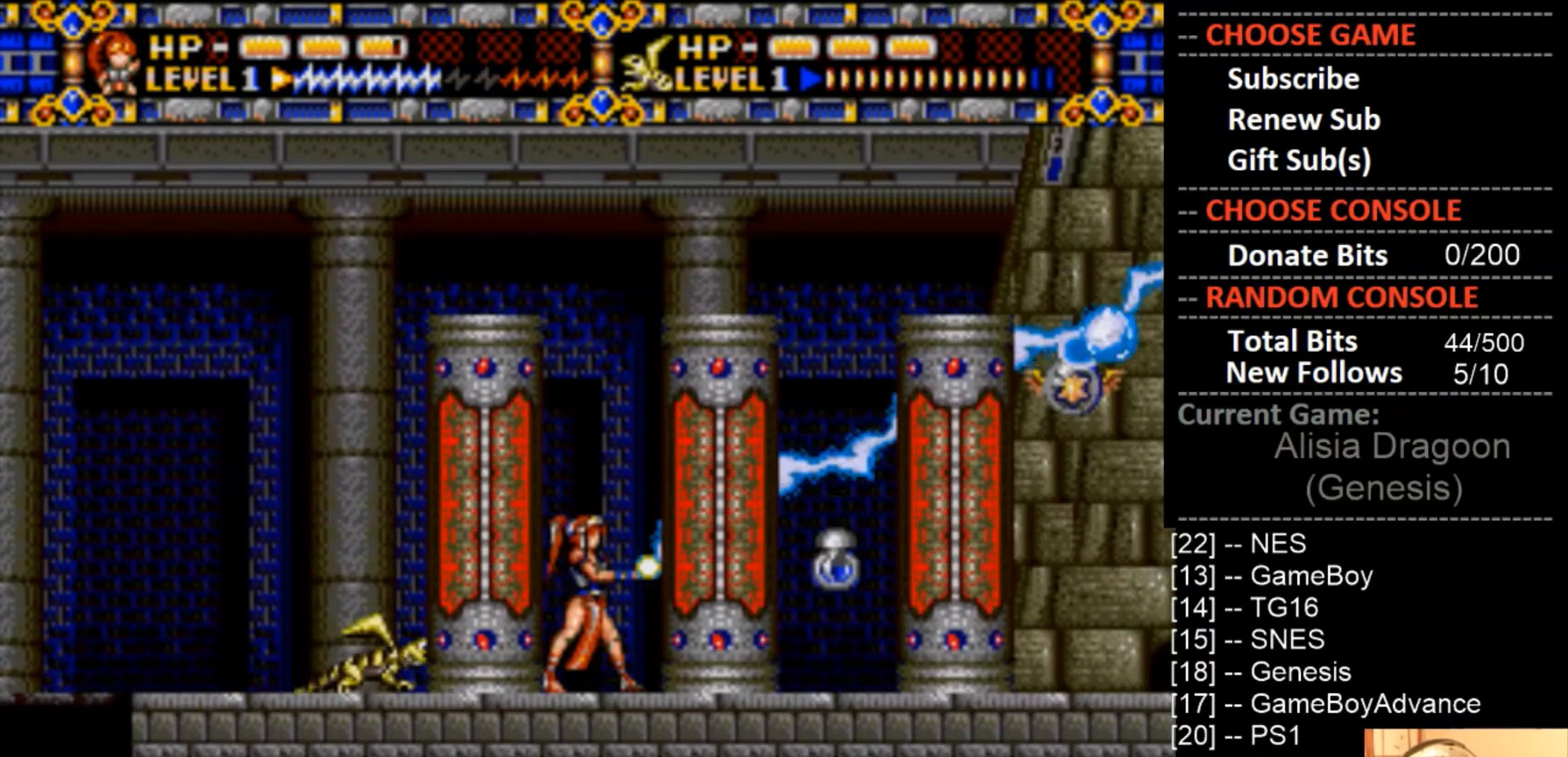
{"buttons": ["CROSS"], "events": [[133, "DPAD_RIGHT", "down"], [500, "DPAD_RIGHT", "up"]]}
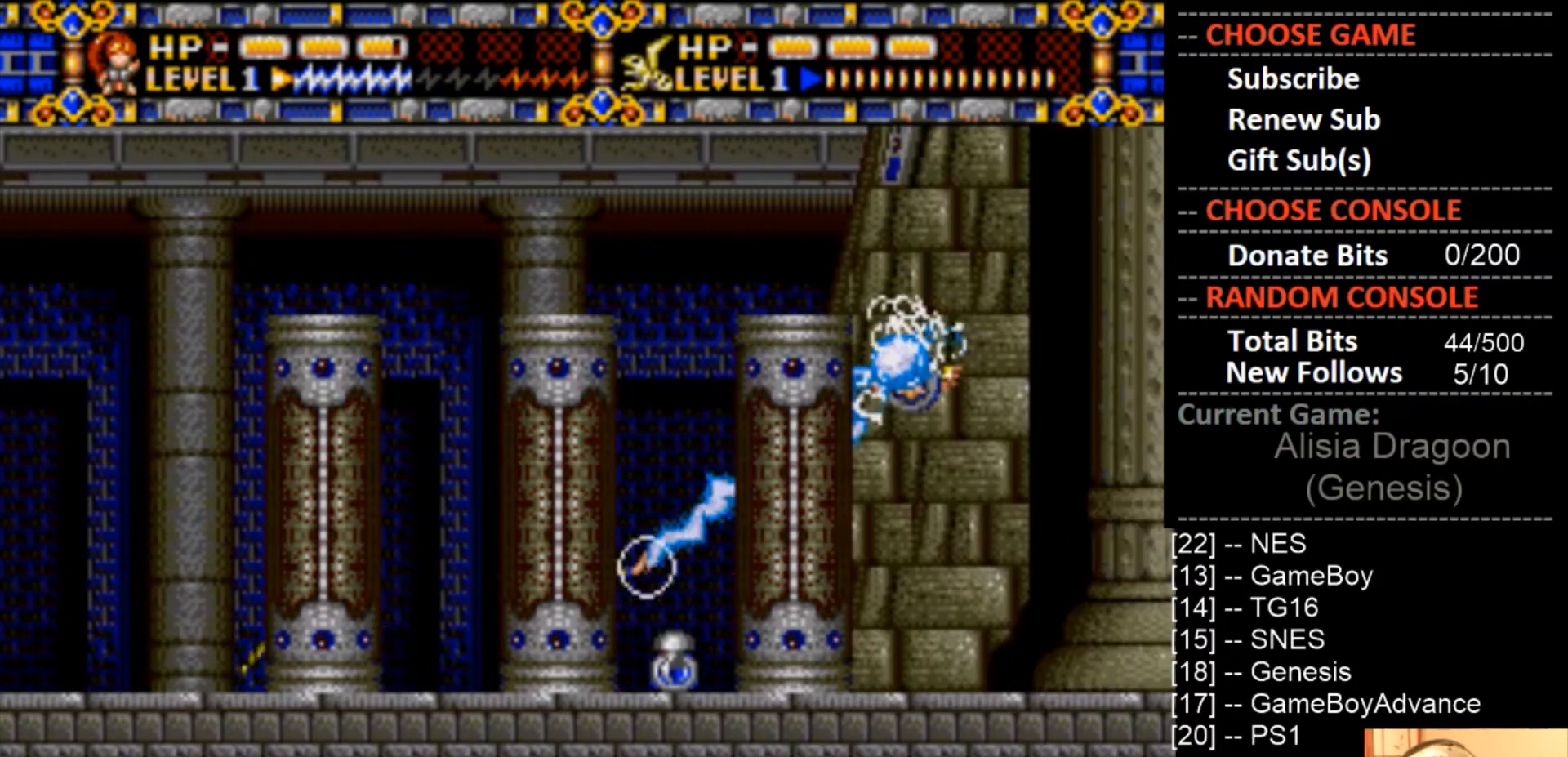
{"buttons": ["CROSS"], "events": [[67, "CROSS", "up"], [200, "CROSS", "down"], [333, "DPAD_RIGHT", "down"], [500, "DPAD_RIGHT", "up"]]}